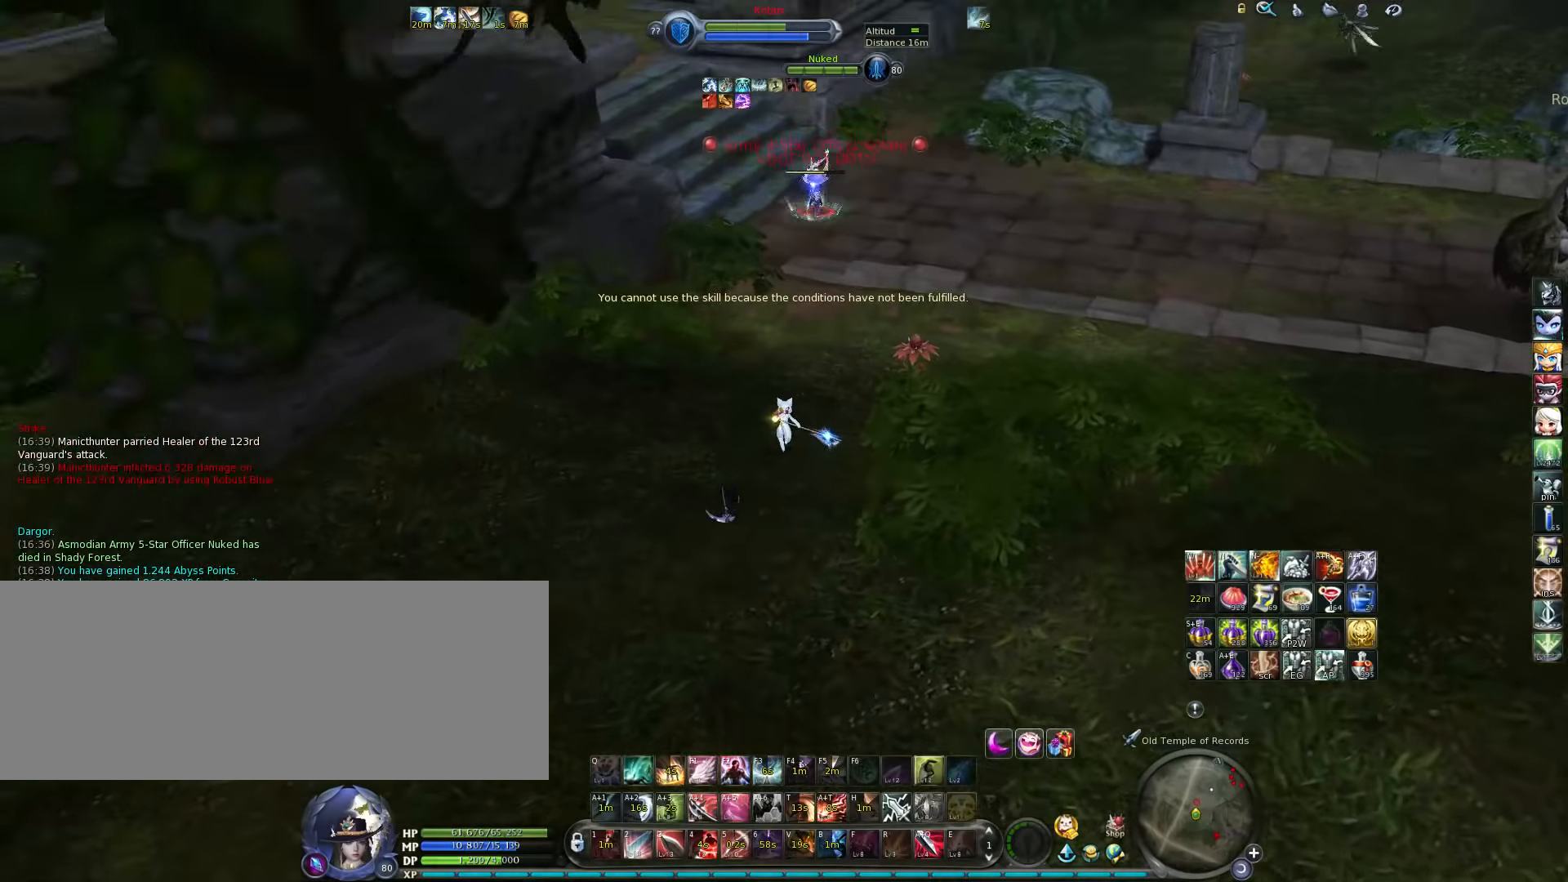
Gameplay with keyboard; each line is a JSON object with the keys held at the frame after it. "events" lists presses ("down") and releases ("up") of ".", "/", "0", "1", "2", "3", "4", "5", "6", "7", "8", "9", "a", "alt_l", "alt_r", "b", "backslash", "backspace", "c", "caps_lock", "comma", "ctrl_l", "ctrl_r", "d", "down", "e", "equals", "escape", "f", "f1", "f10", "f11", "f12", "f2", "f3", "f4", "f5", "f6", "f7", "f8", "f9", "g", "h", "i", "j", "k", "l", "lbracket", "left", "m", "minus", "n", "num0", "num1", "num2", "num3", "num4", "num5", "num6", "num7", "num8", "num9", "o", "p", "q", "quote", "r", "rbracket", "return", "right", "s", "semicolon", "shift_l", "shift_r", "space", "super", "t", "tab", "tilde", "u", "up", "v", "w", "x", "y" and "z" between this image and that frame as [ms after this image, input, new state], when the widget could be followed in between. No other keys are recorded. Mouse input is not recorded.
{"keys": ["5", "w"], "events": [[67, "space", "down"], [167, "space", "up"], [367, "5", "down"], [434, "5", "up"], [500, "5", "down"]]}
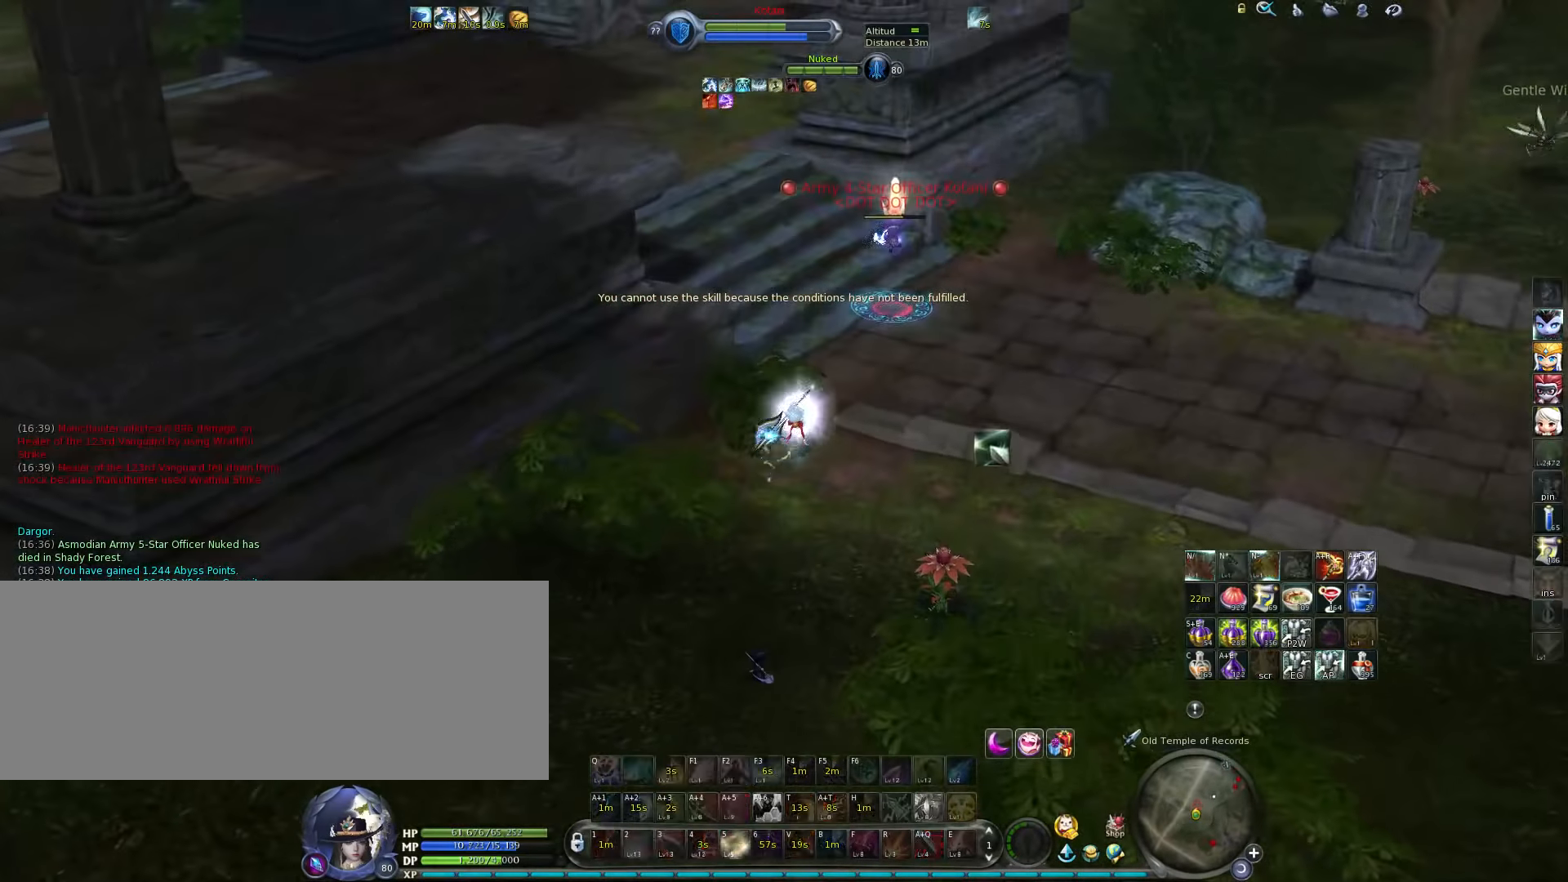
{"keys": ["w"], "events": [[67, "5", "up"], [134, "5", "down"], [200, "5", "up"], [267, "5", "down"], [350, "5", "up"], [417, "5", "down"], [484, "5", "up"]]}
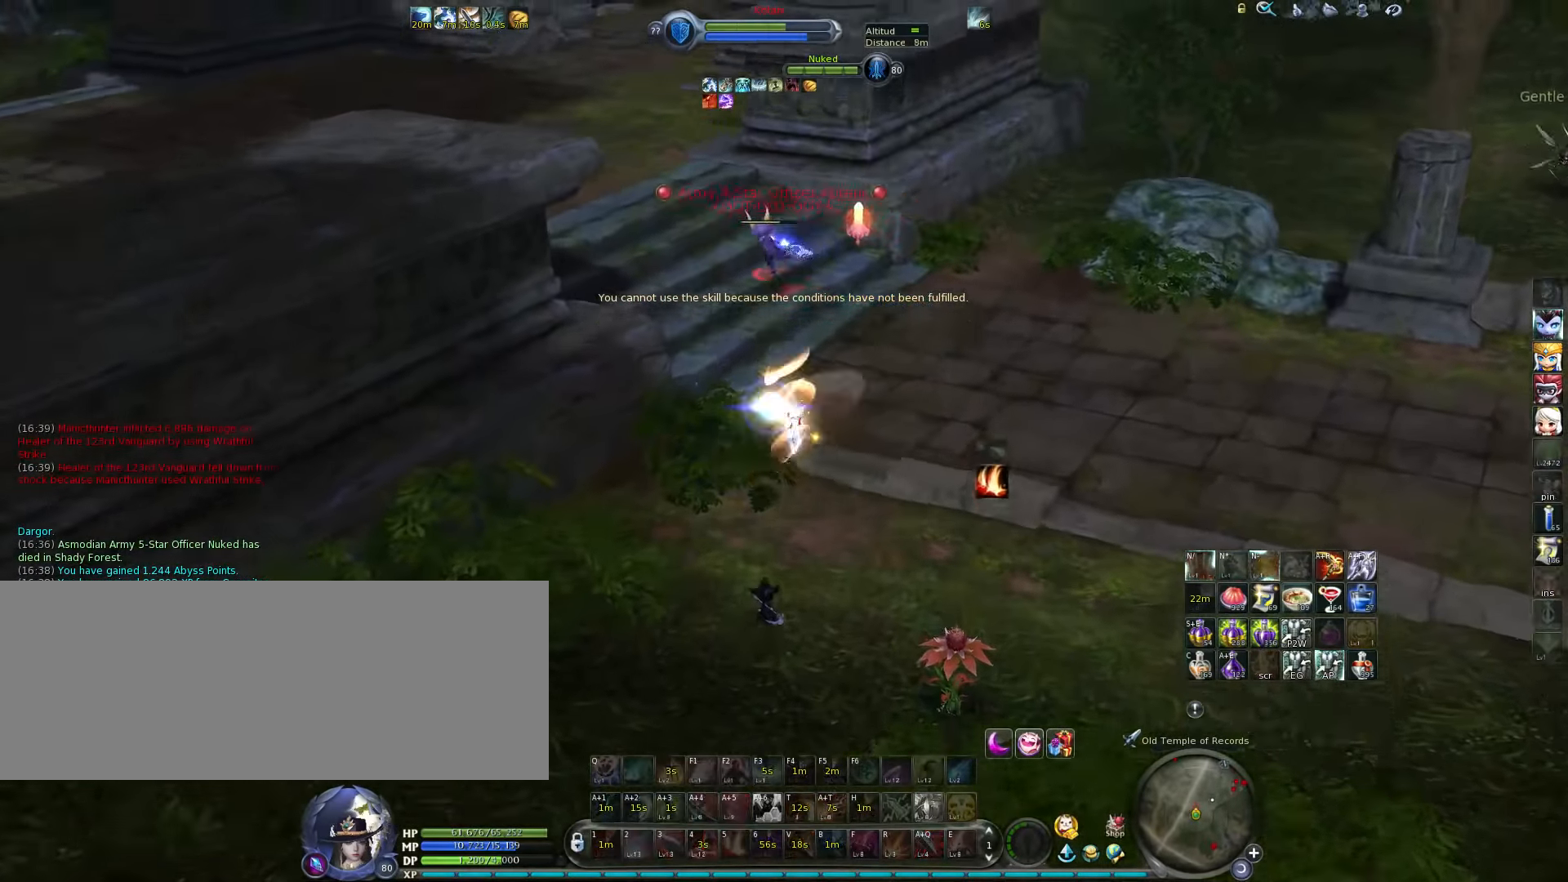
{"keys": ["5", "w"], "events": [[50, "5", "down"], [150, "5", "up"], [150, "space", "down"], [217, "5", "down"], [250, "5", "up"], [250, "space", "up"], [317, "5", "down"], [367, "5", "up"], [467, "5", "down"]]}
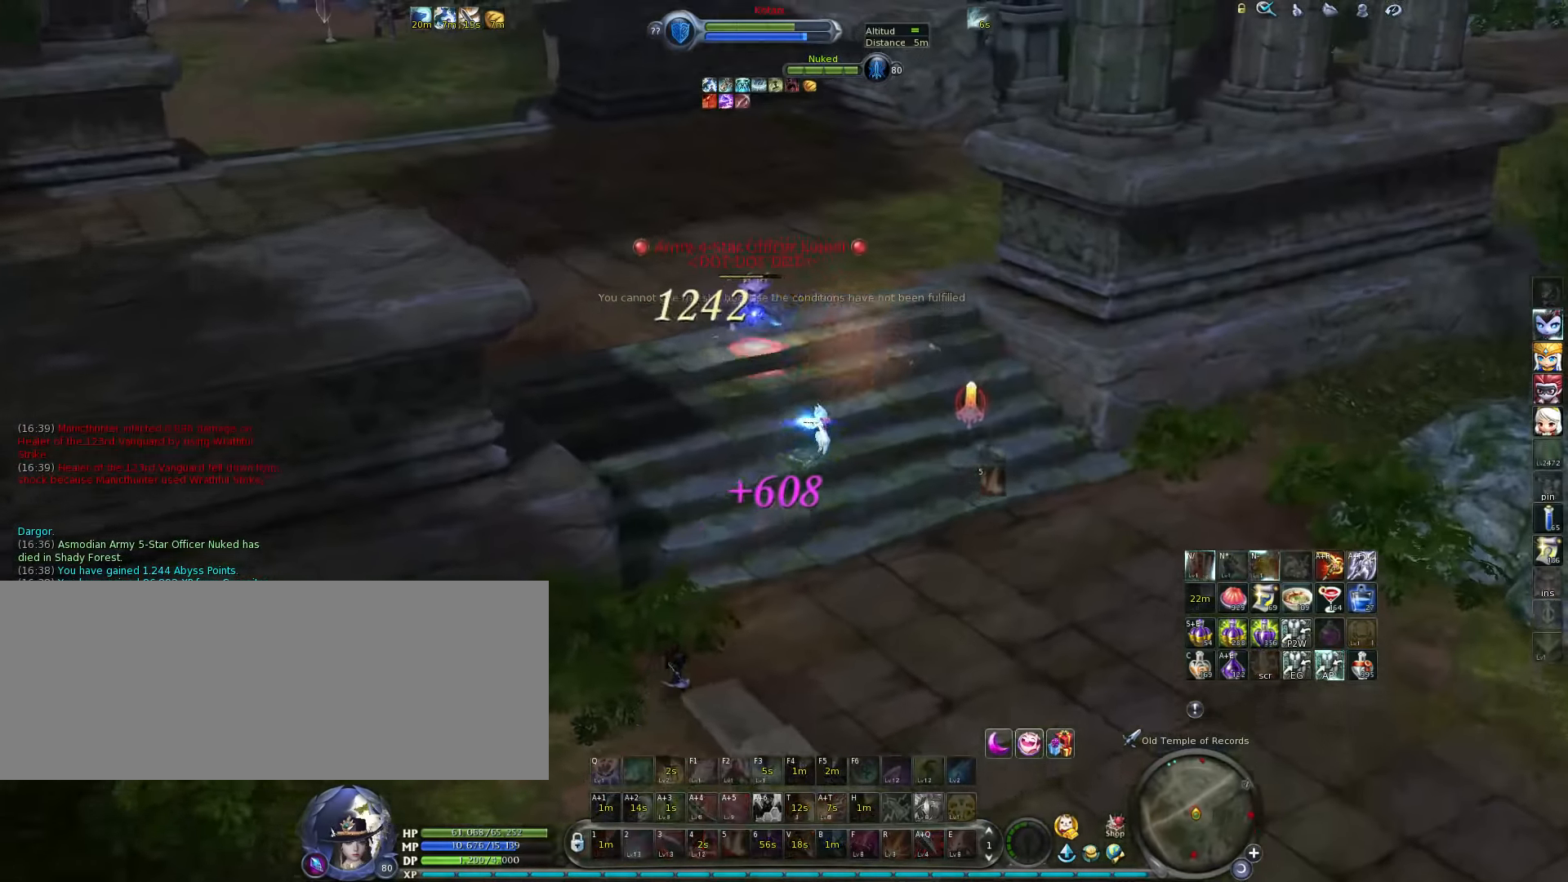
{"keys": ["5", "w"], "events": [[34, "5", "up"], [100, "5", "down"], [134, "5", "up"], [234, "5", "down"], [267, "5", "up"], [334, "5", "down"], [400, "5", "up"], [484, "5", "down"]]}
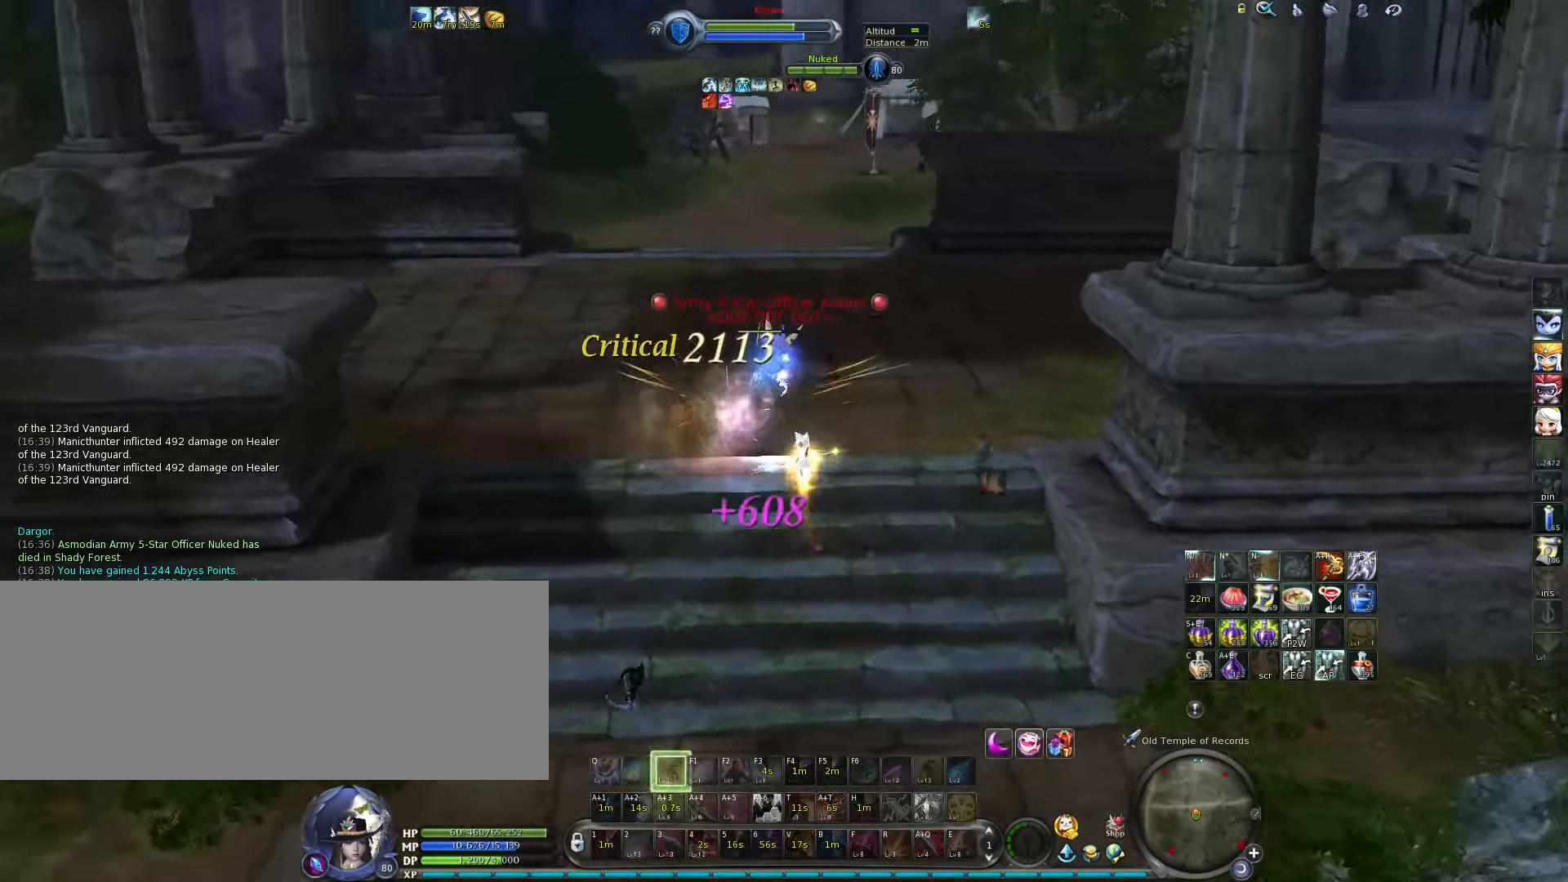
{"keys": ["w"], "events": [[17, "space", "down"], [50, "5", "up"], [84, "space", "up"]]}
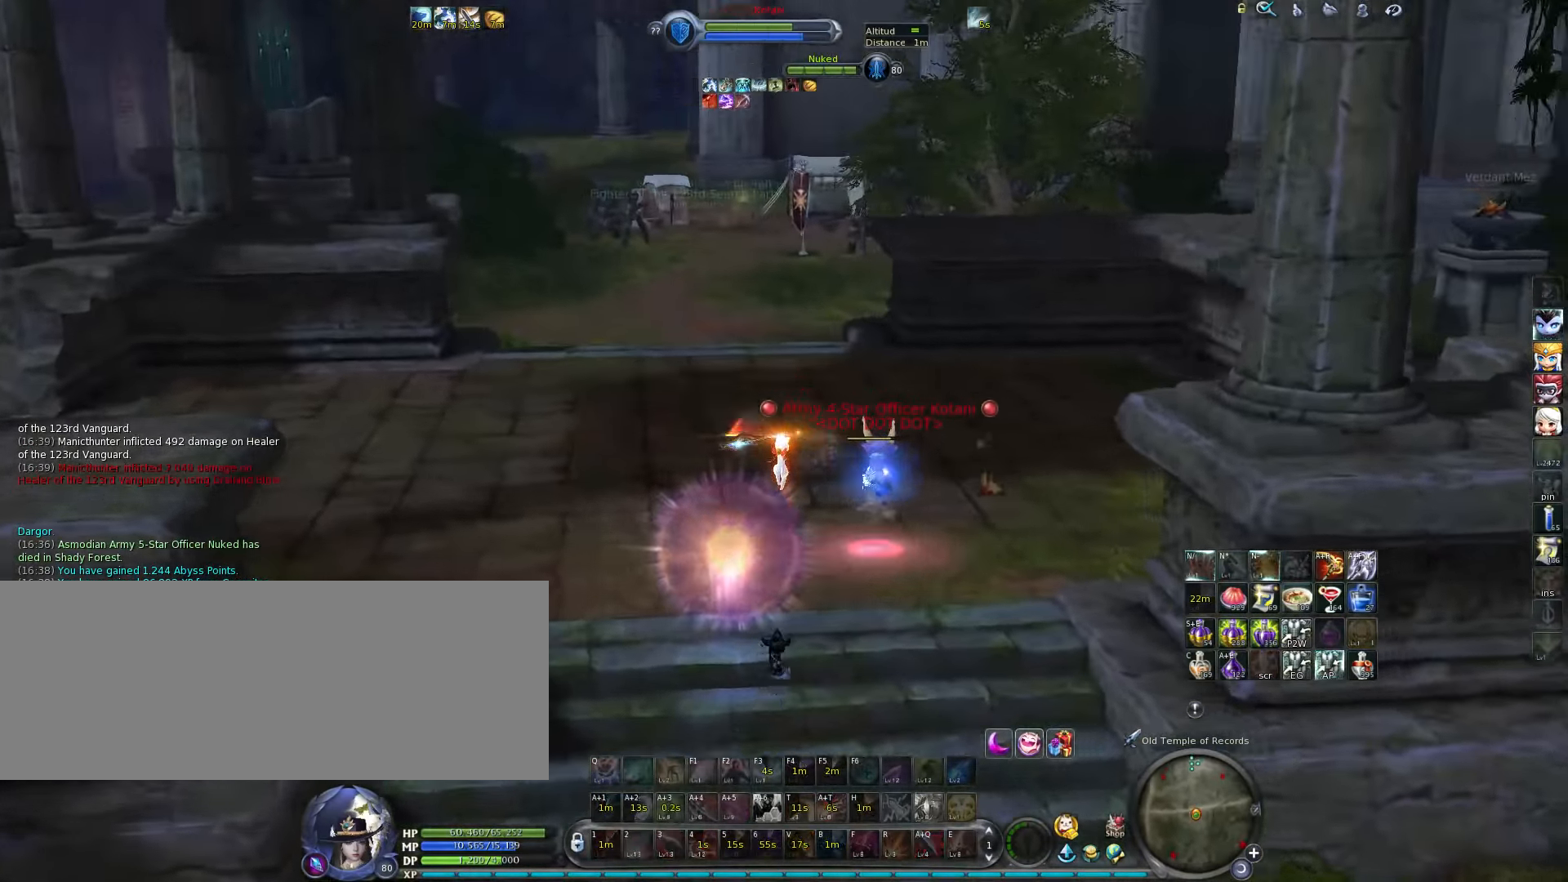
{"keys": ["2"], "events": [[217, "w", "up"], [317, "2", "down"]]}
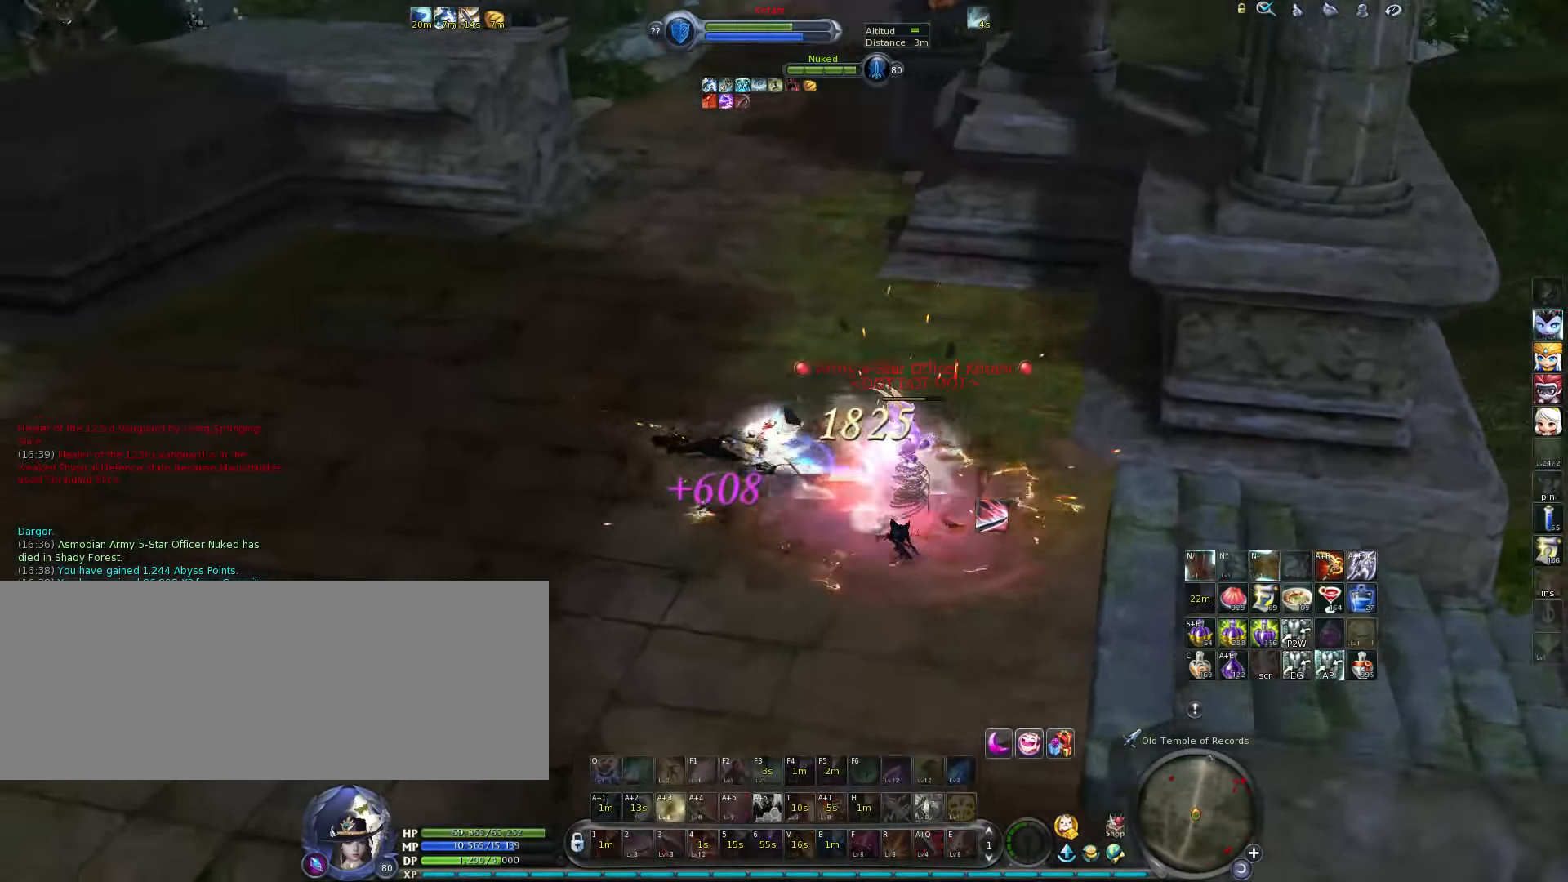
{"keys": ["d"], "events": [[17, "2", "up"], [117, "a", "down"], [250, "a", "up"], [250, "d", "down"]]}
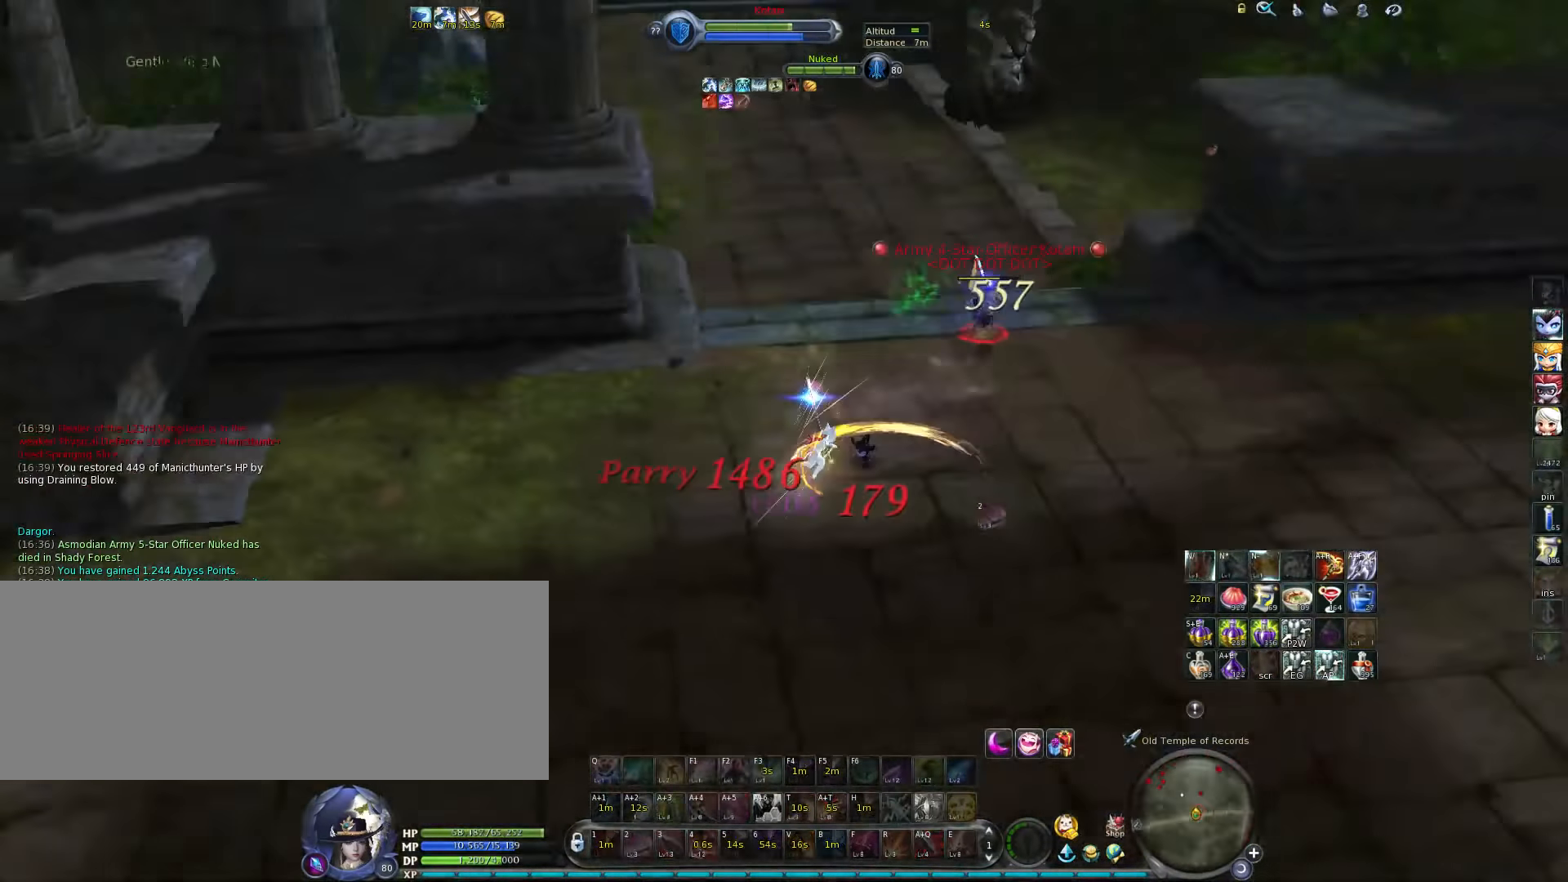
{"keys": ["2"], "events": [[17, "2", "down"], [84, "2", "up"], [184, "2", "down"], [250, "2", "up"], [300, "d", "up"], [400, "2", "down"], [434, "2", "up"], [500, "2", "down"]]}
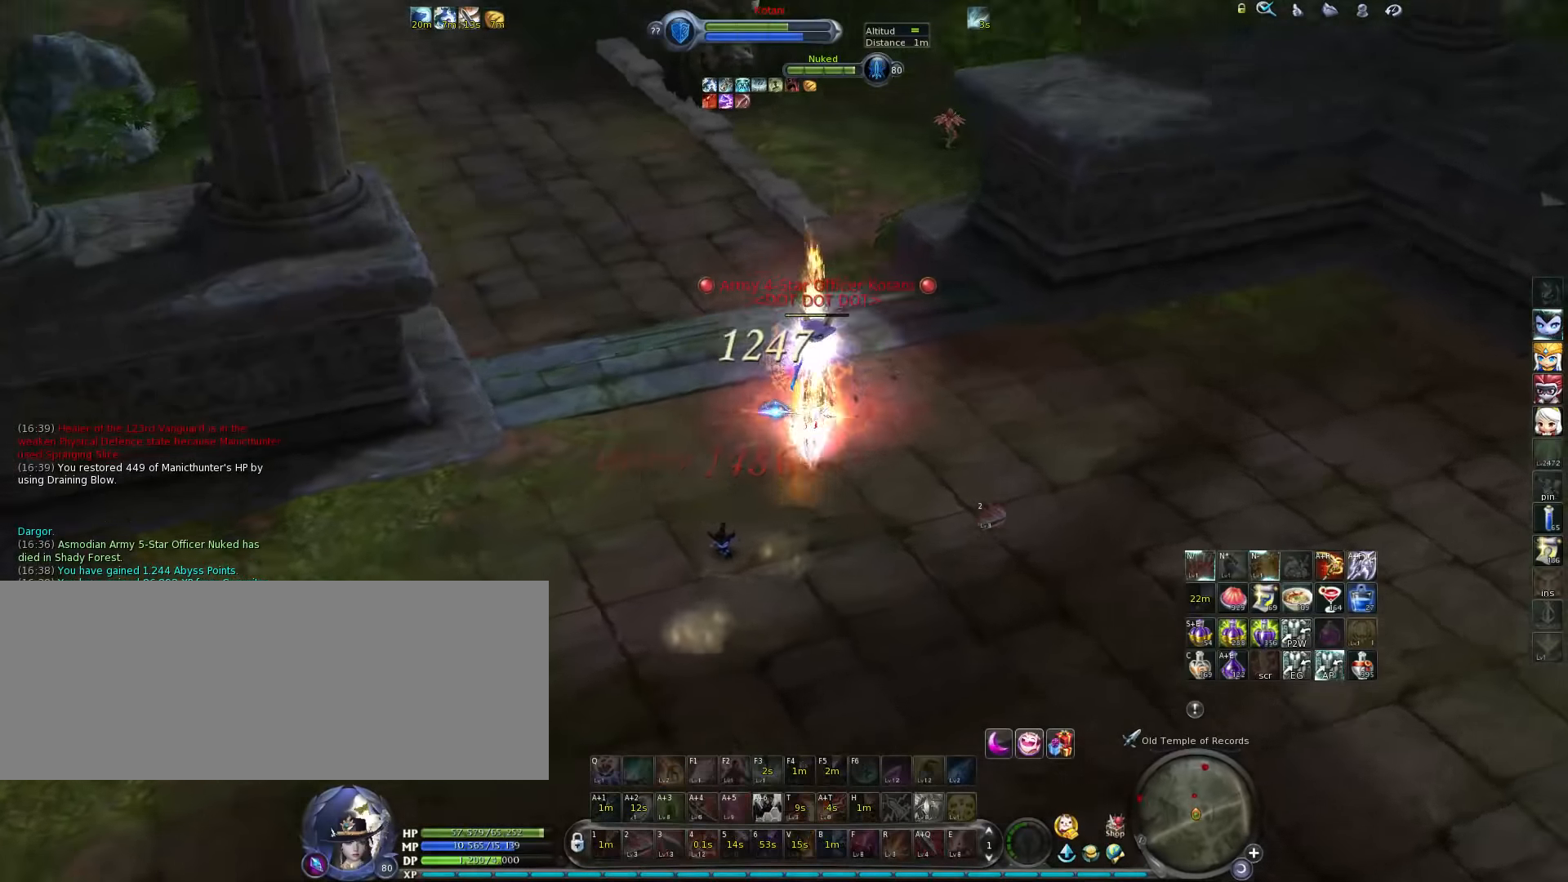
{"keys": ["2"], "events": [[67, "2", "up"], [100, "2", "down"], [167, "2", "up"], [234, "2", "down"], [284, "2", "up"], [350, "2", "down"], [417, "2", "up"], [484, "2", "down"]]}
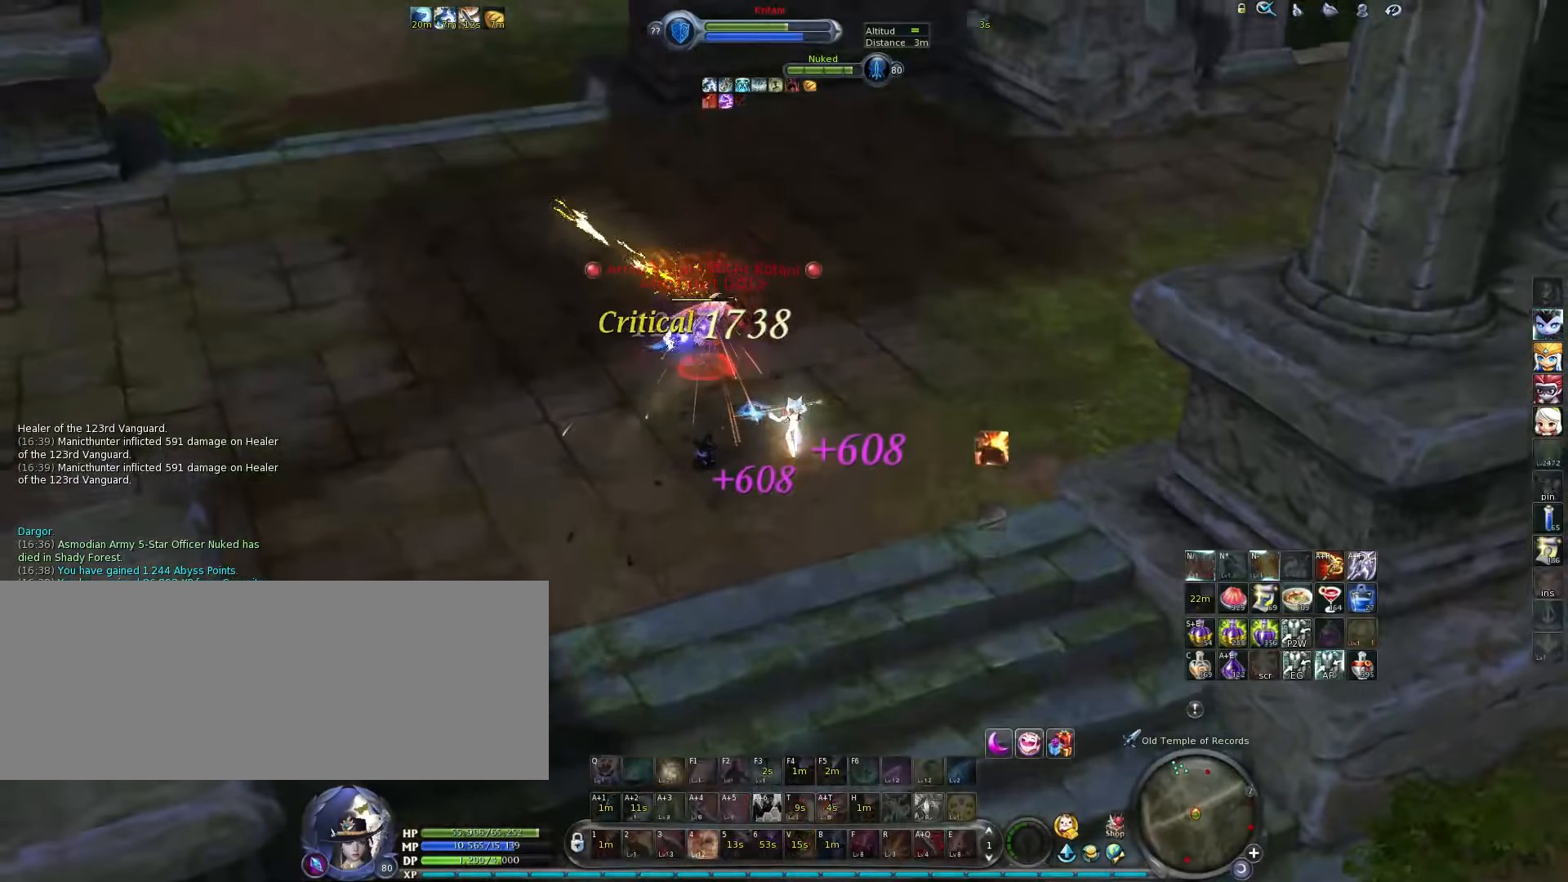
{"keys": [], "events": [[17, "2", "up"], [84, "2", "down"], [150, "2", "up"], [217, "2", "down"], [267, "2", "up"], [334, "2", "down"], [367, "2", "up"], [467, "2", "down"], [500, "2", "up"]]}
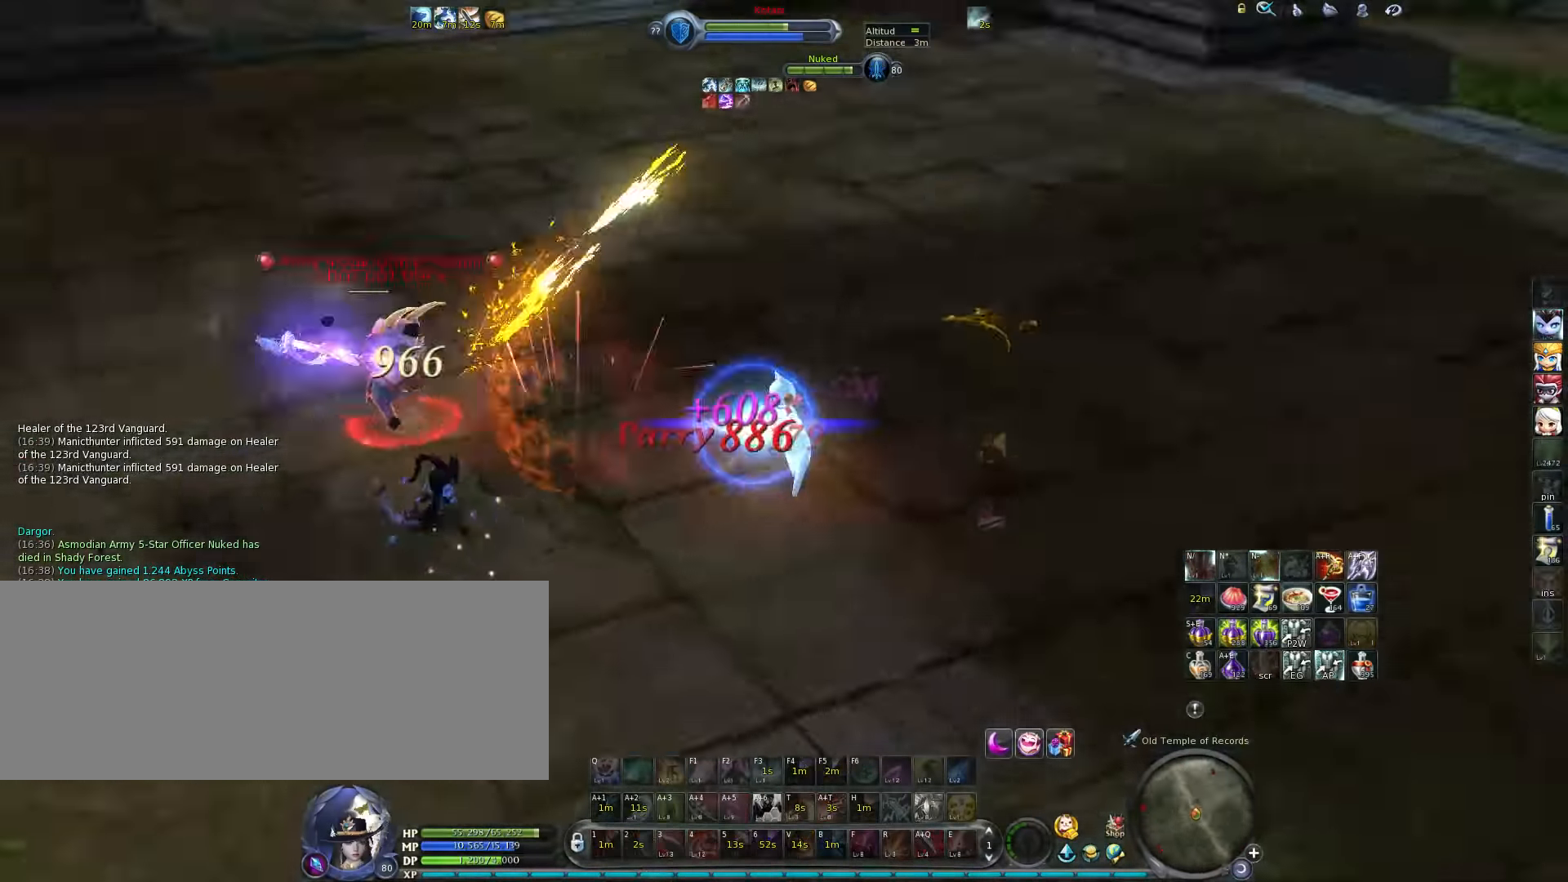
{"keys": ["x"], "events": [[167, "x", "down"], [234, "x", "up"], [334, "x", "down"], [400, "x", "up"], [500, "x", "down"]]}
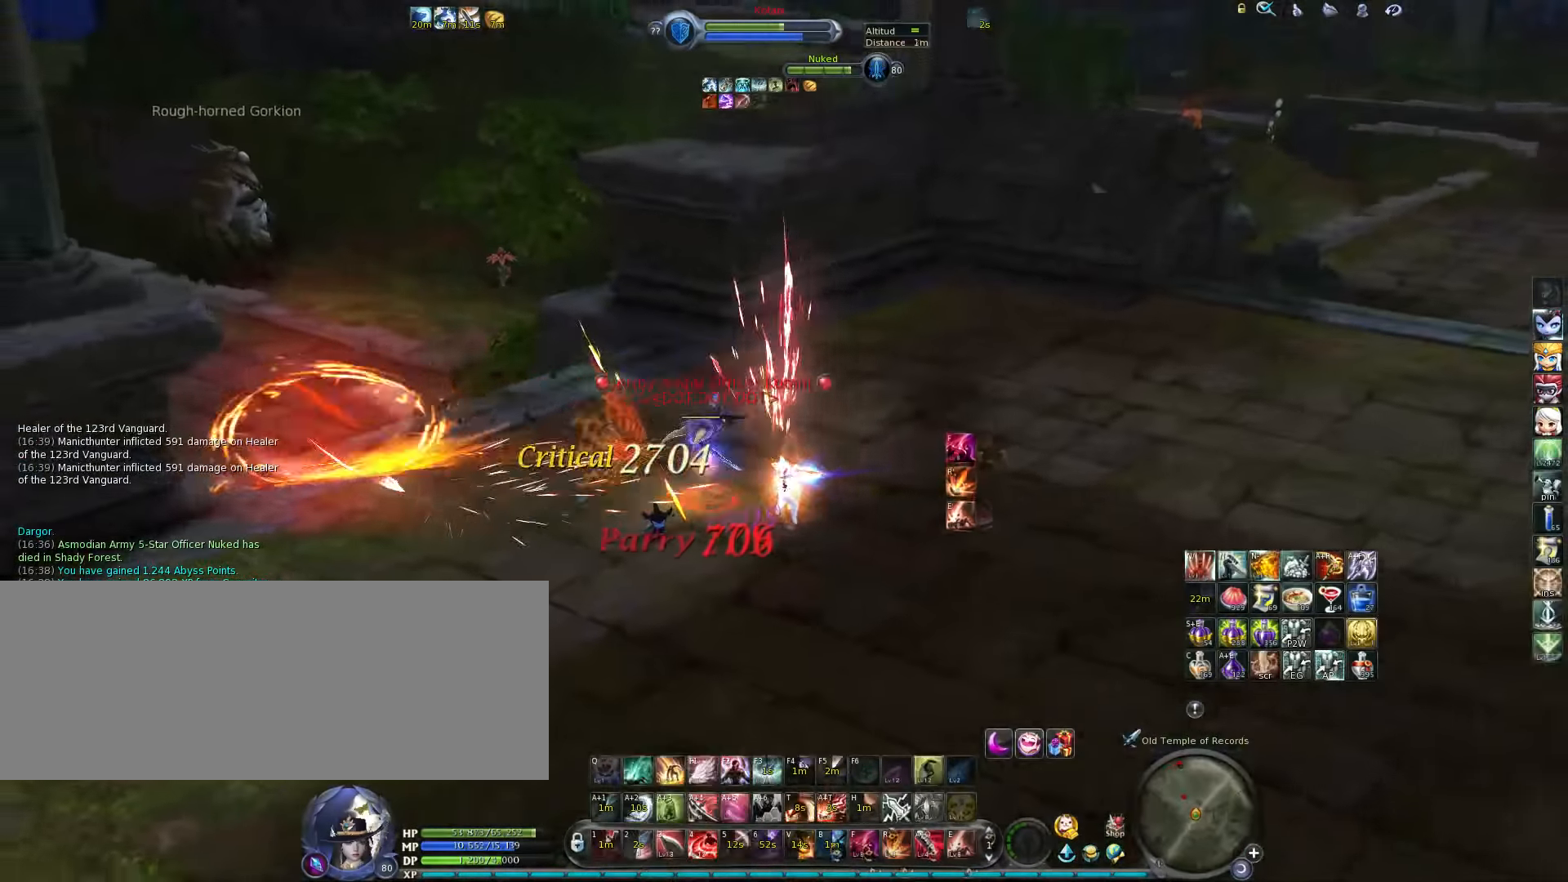
{"keys": [], "events": [[67, "x", "up"], [167, "x", "down"], [217, "x", "up"], [350, "f", "down"], [484, "f", "up"]]}
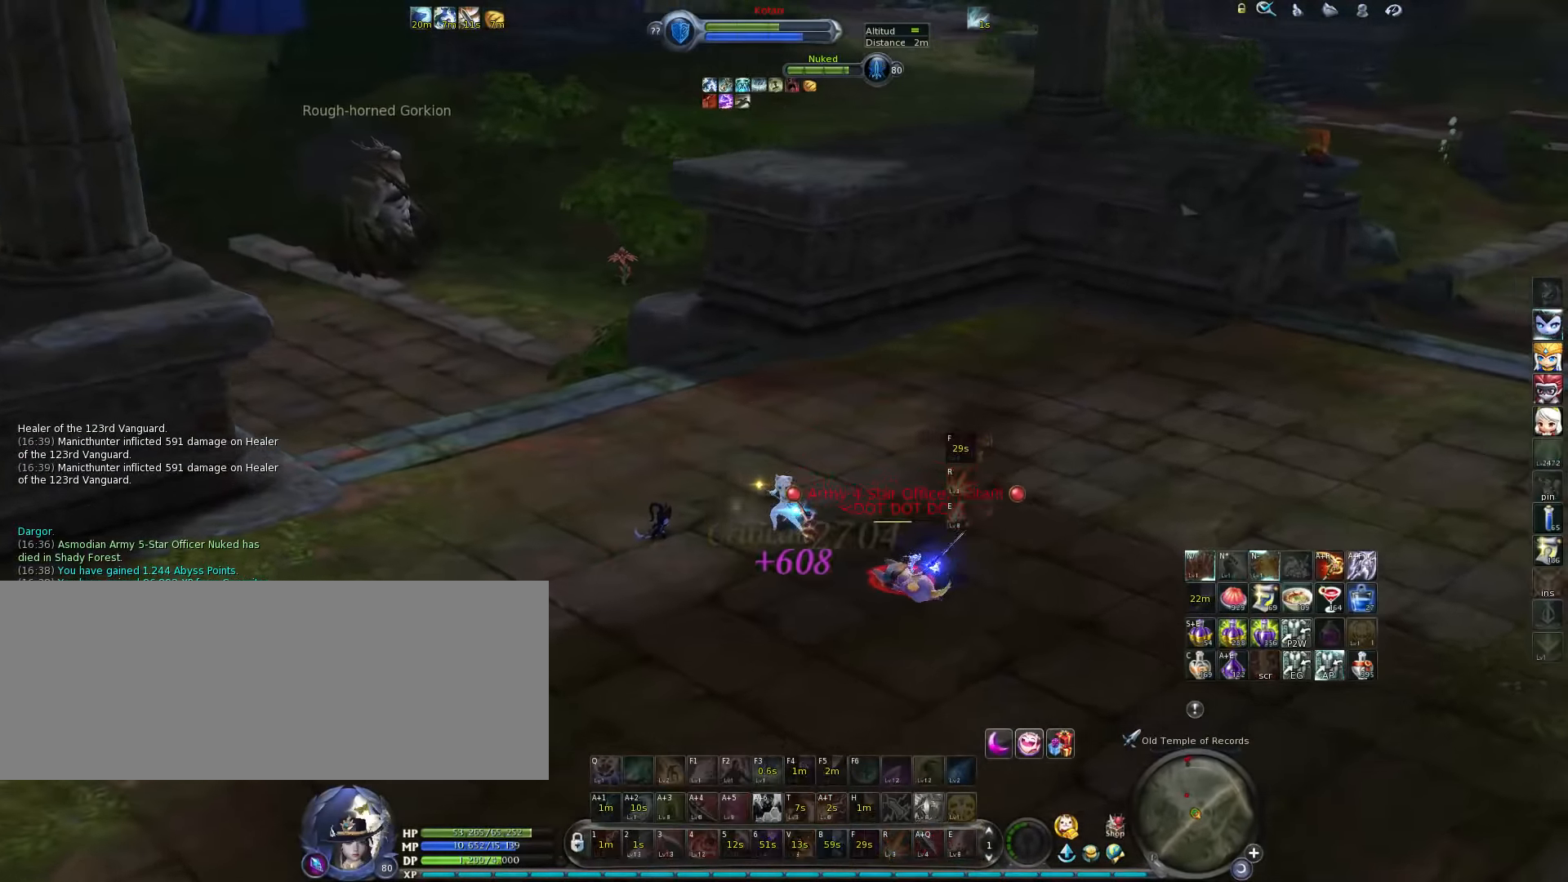
{"keys": [], "events": [[150, "e", "down"], [217, "e", "up"], [284, "e", "down"], [350, "e", "up"], [384, "e", "down"], [450, "e", "up"]]}
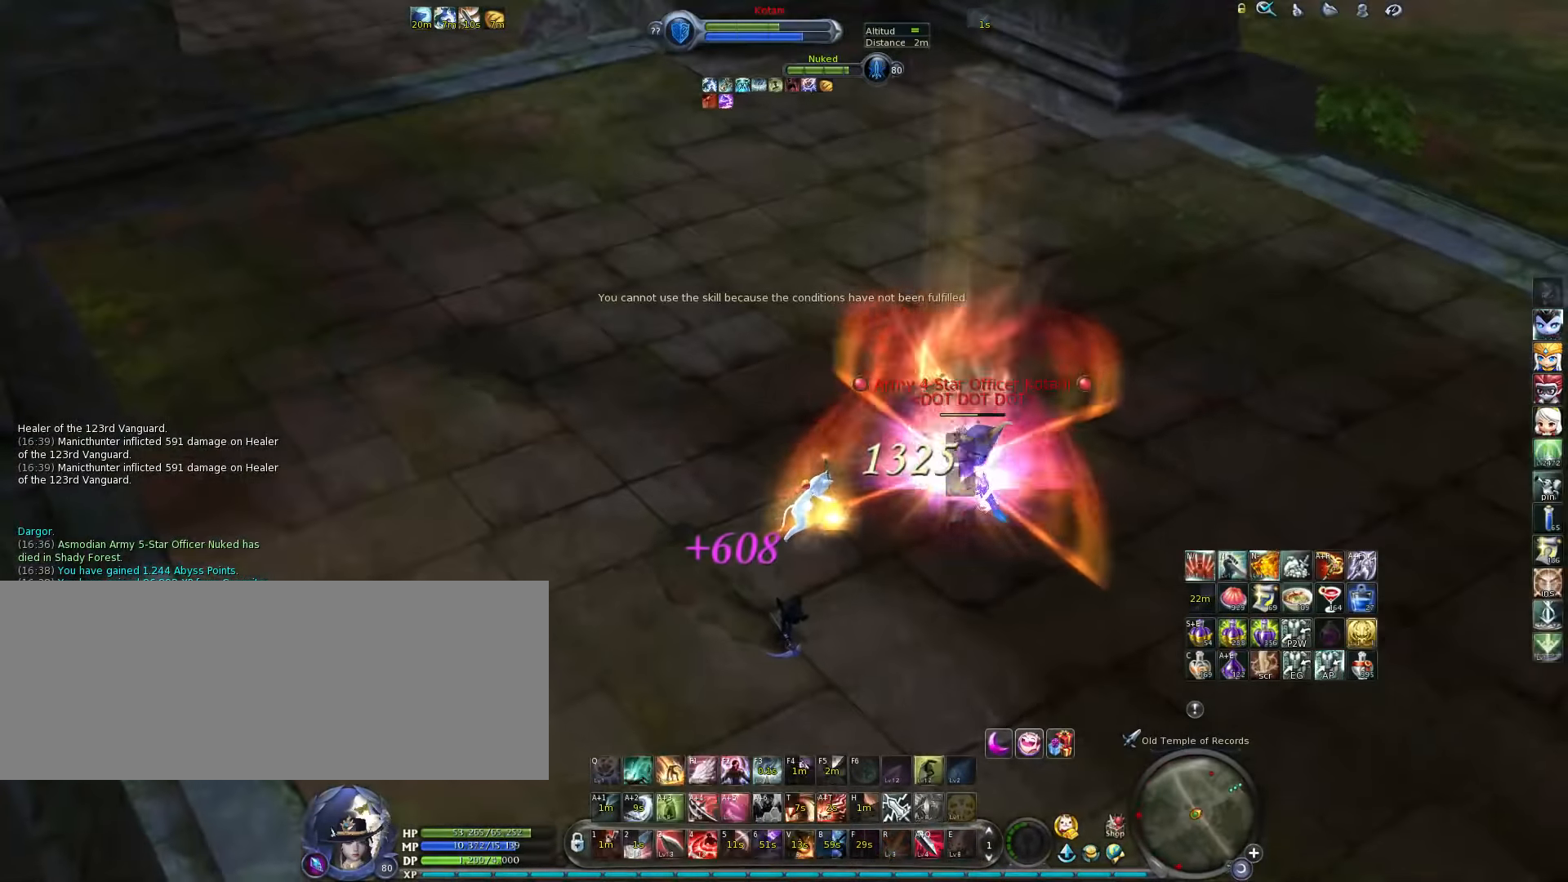
{"keys": [], "events": [[217, "alt_l", "down"], [417, "alt_l", "up"]]}
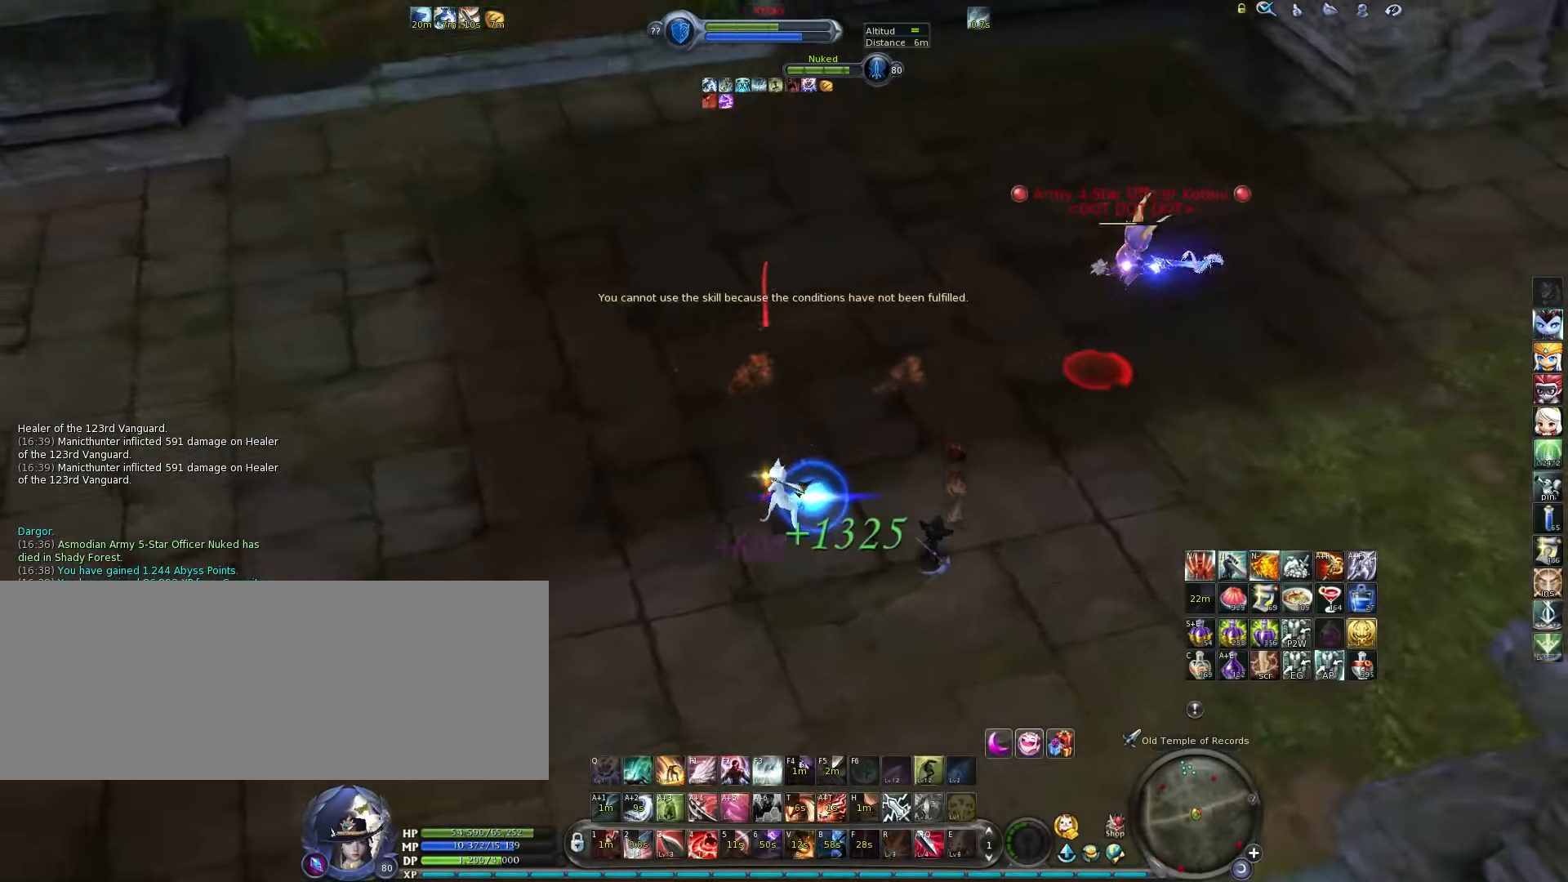
{"keys": [], "events": [[217, "x", "down"], [317, "x", "up"]]}
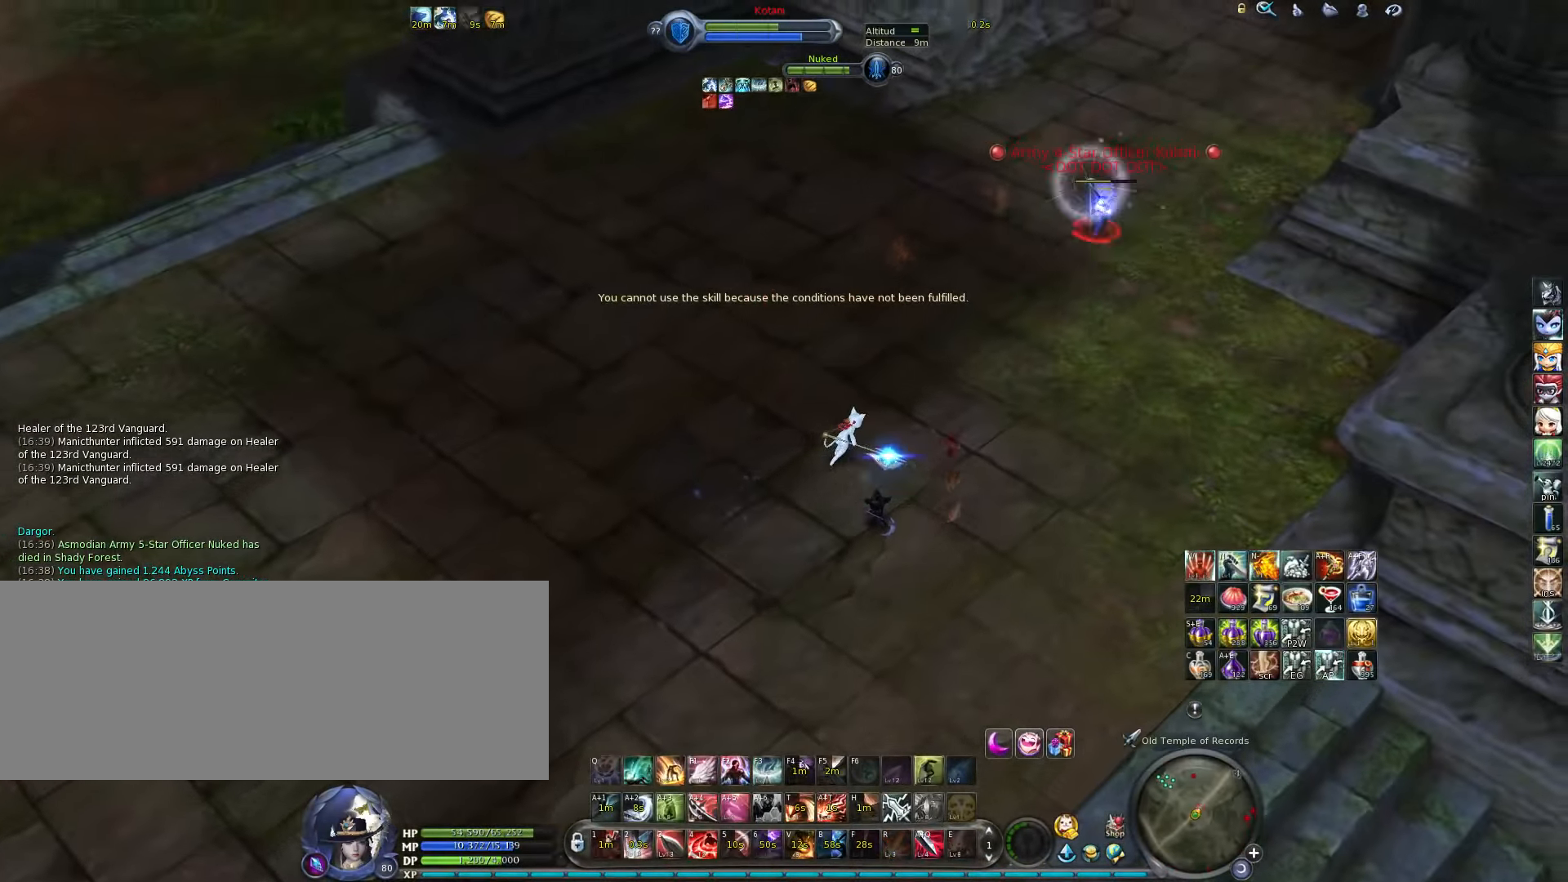
{"keys": [], "events": []}
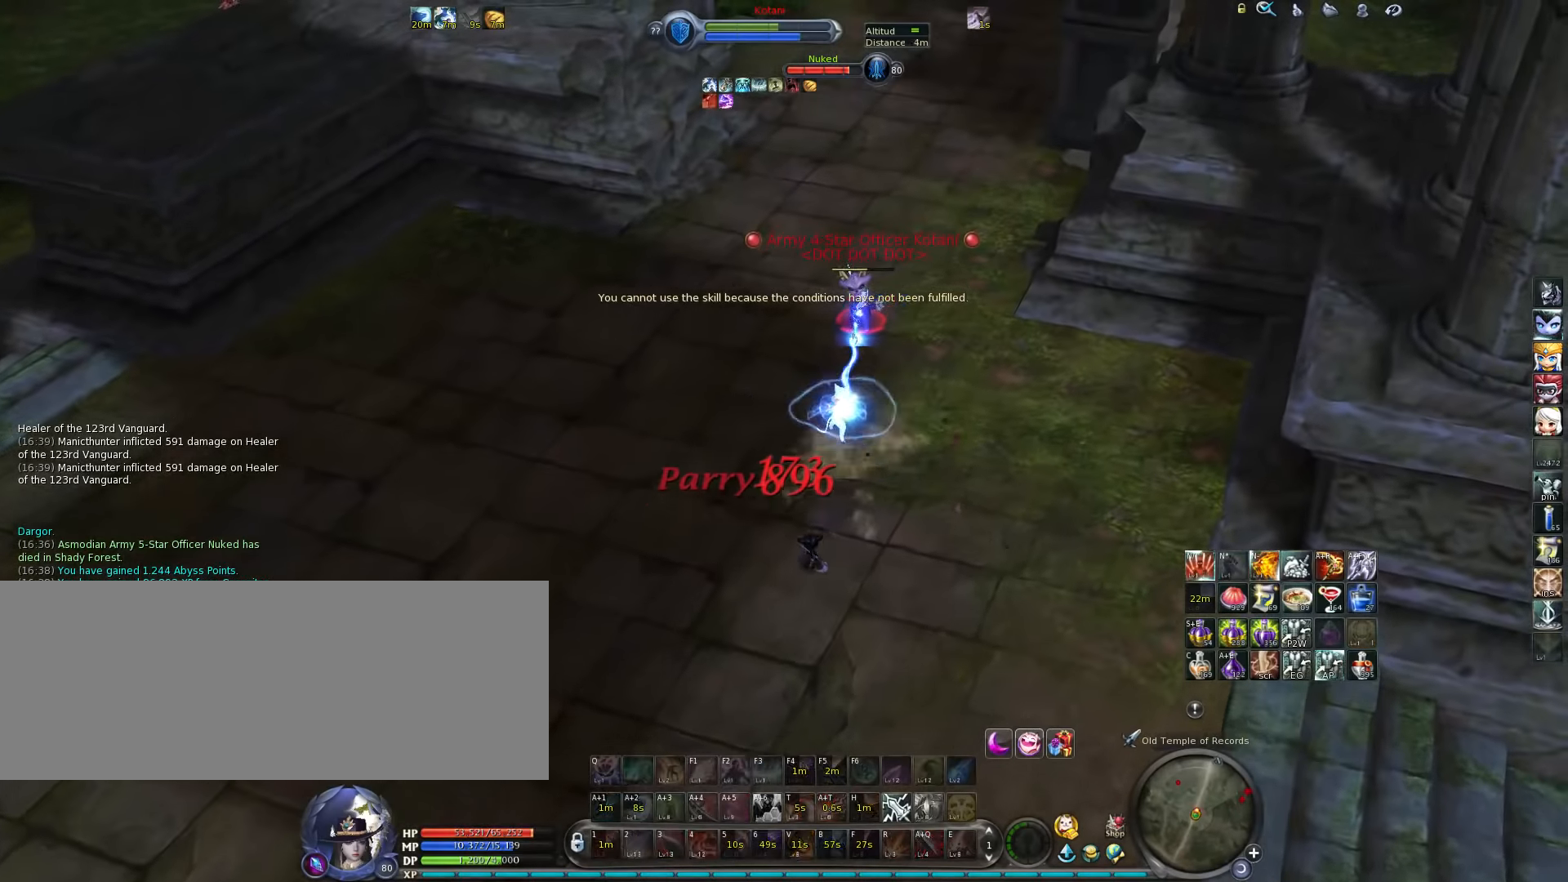
{"keys": [], "events": []}
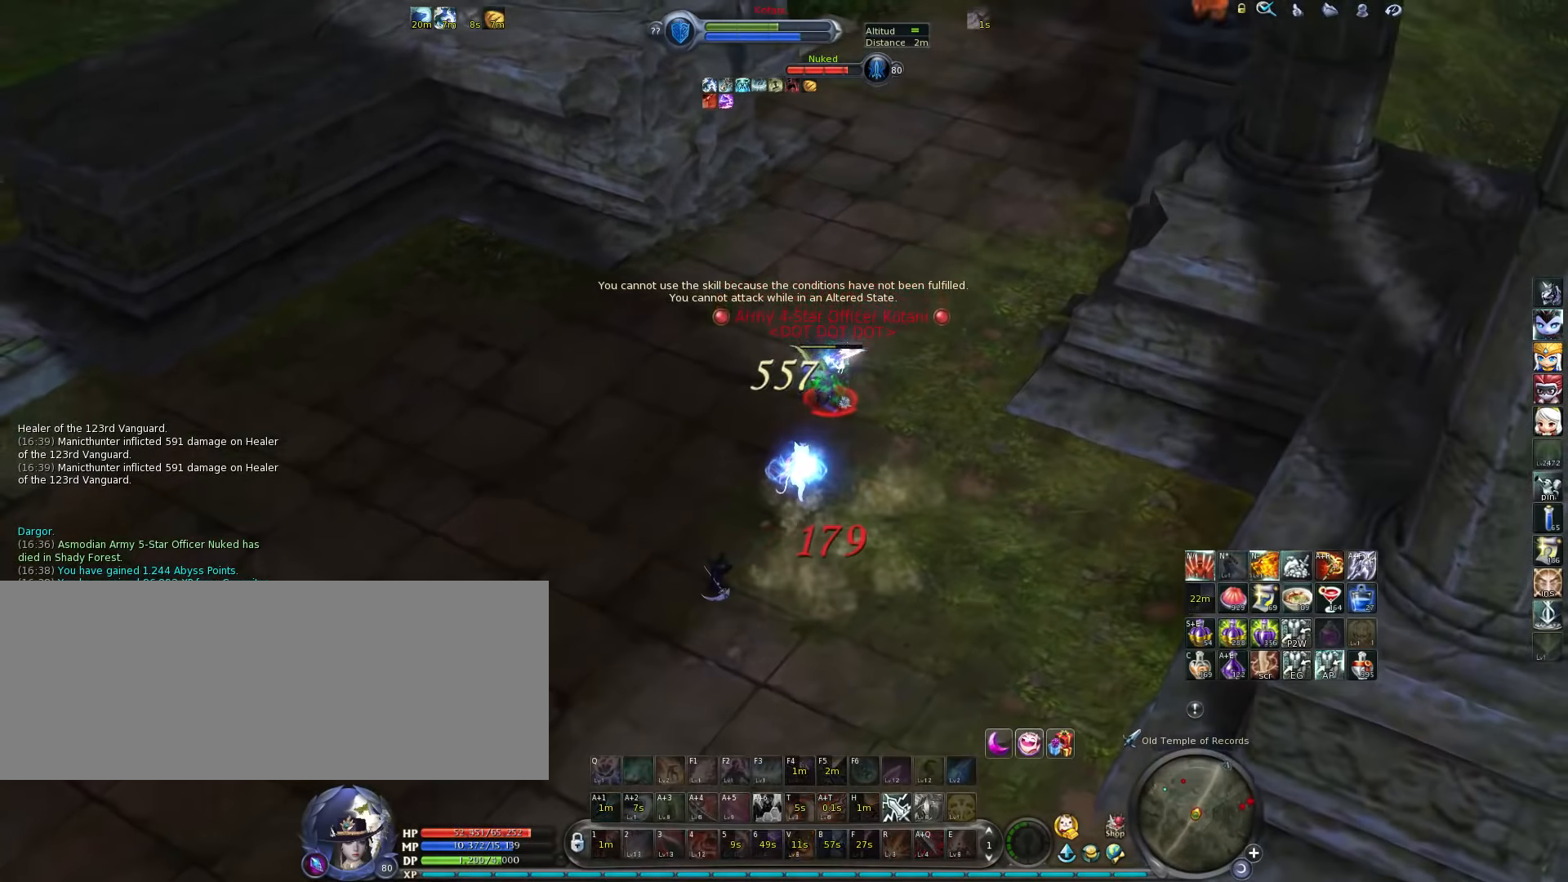
{"keys": ["alt_l"], "events": [[284, "alt_l", "down"], [350, "3", "down"], [417, "3", "up"]]}
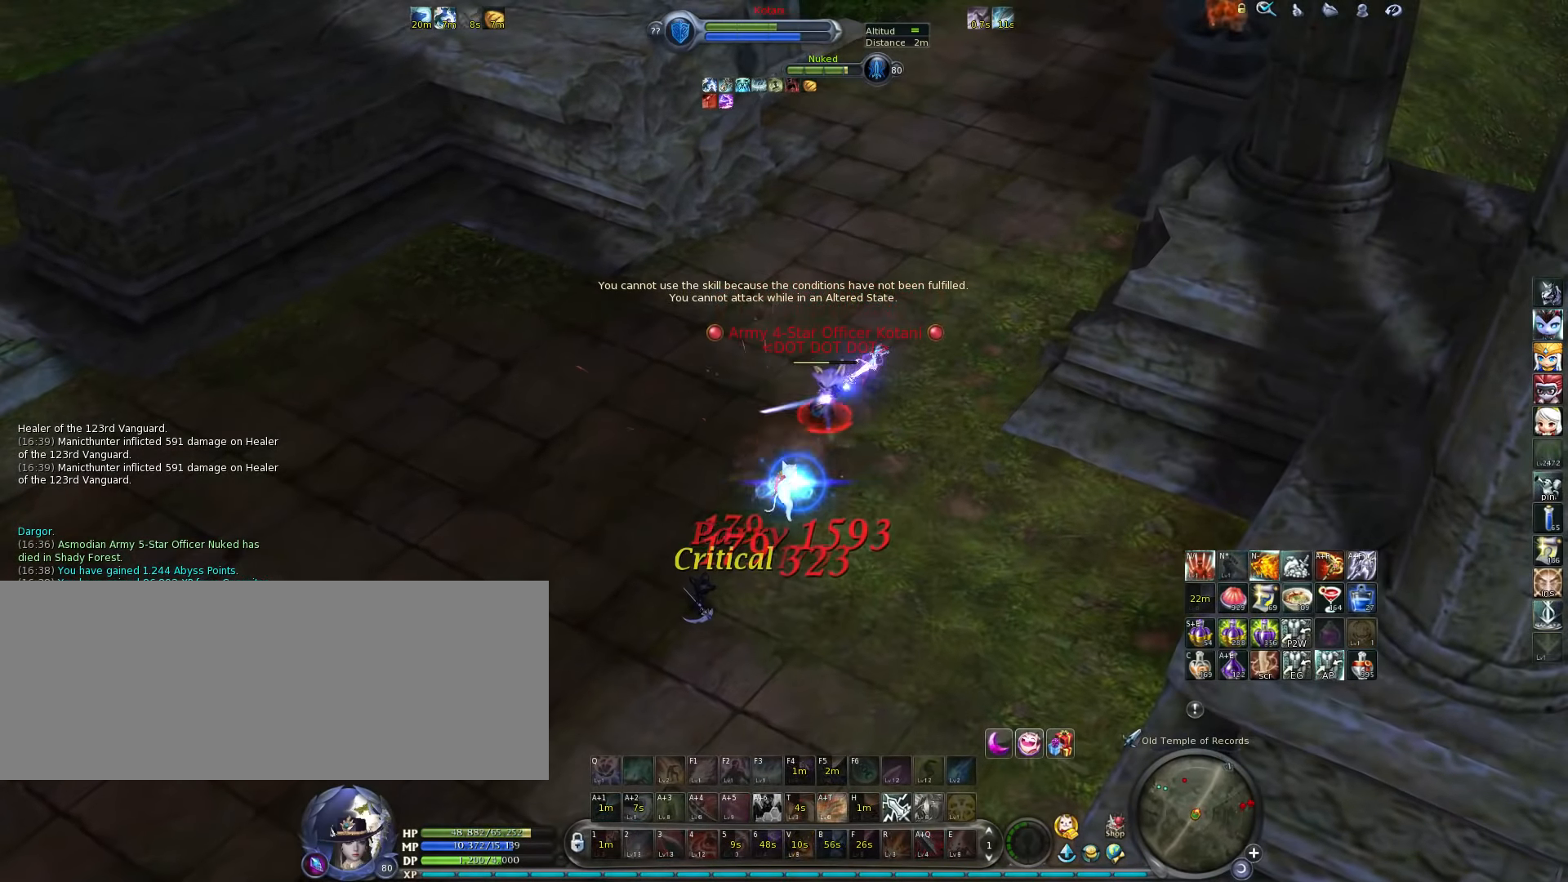
{"keys": ["w"], "events": [[17, "alt_l", "up"], [150, "w", "down"], [384, "f3", "down"], [450, "f3", "up"]]}
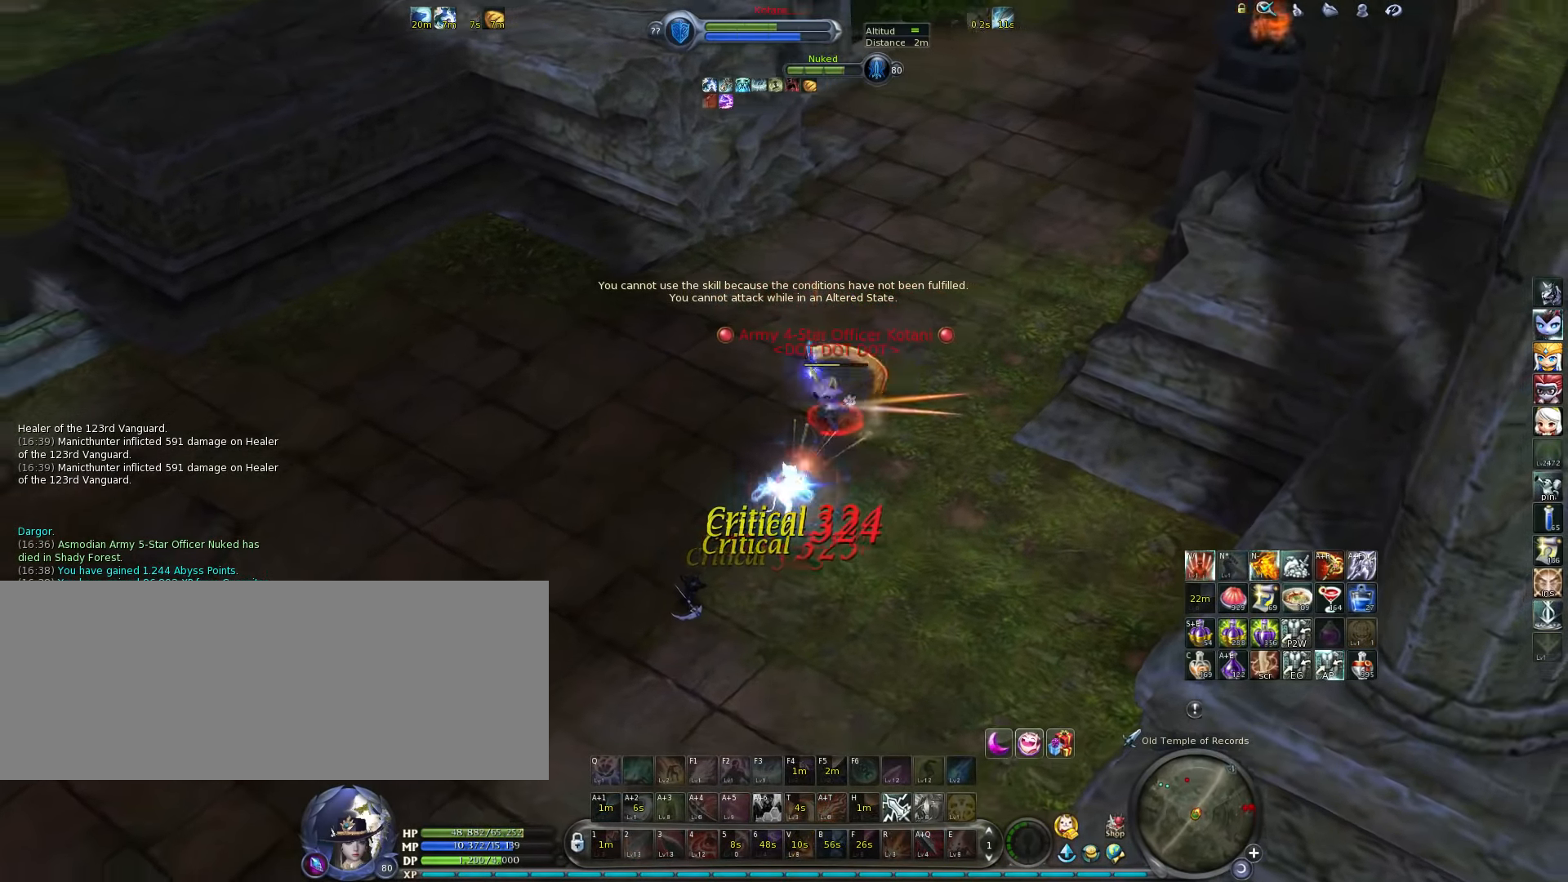
{"keys": ["space", "w"], "events": [[17, "f3", "down"], [100, "f3", "up"], [134, "f3", "down"], [200, "f3", "up"], [300, "f3", "down"], [367, "f3", "up"], [434, "f3", "down"], [467, "f3", "up"], [500, "space", "down"]]}
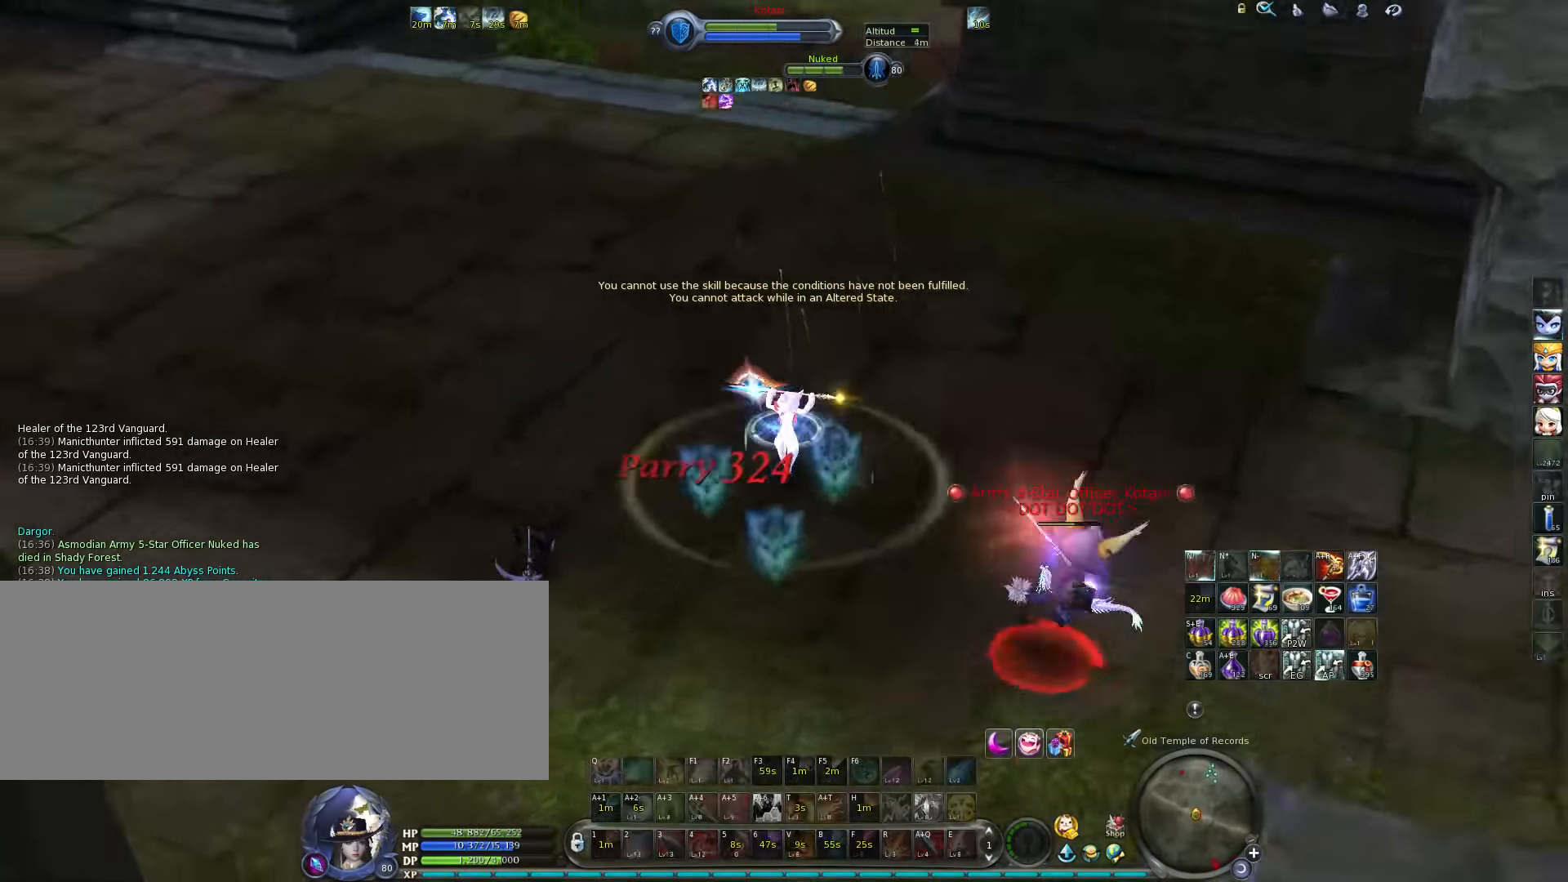
{"keys": ["w"], "events": [[100, "space", "up"], [300, "c", "down"], [417, "c", "up"]]}
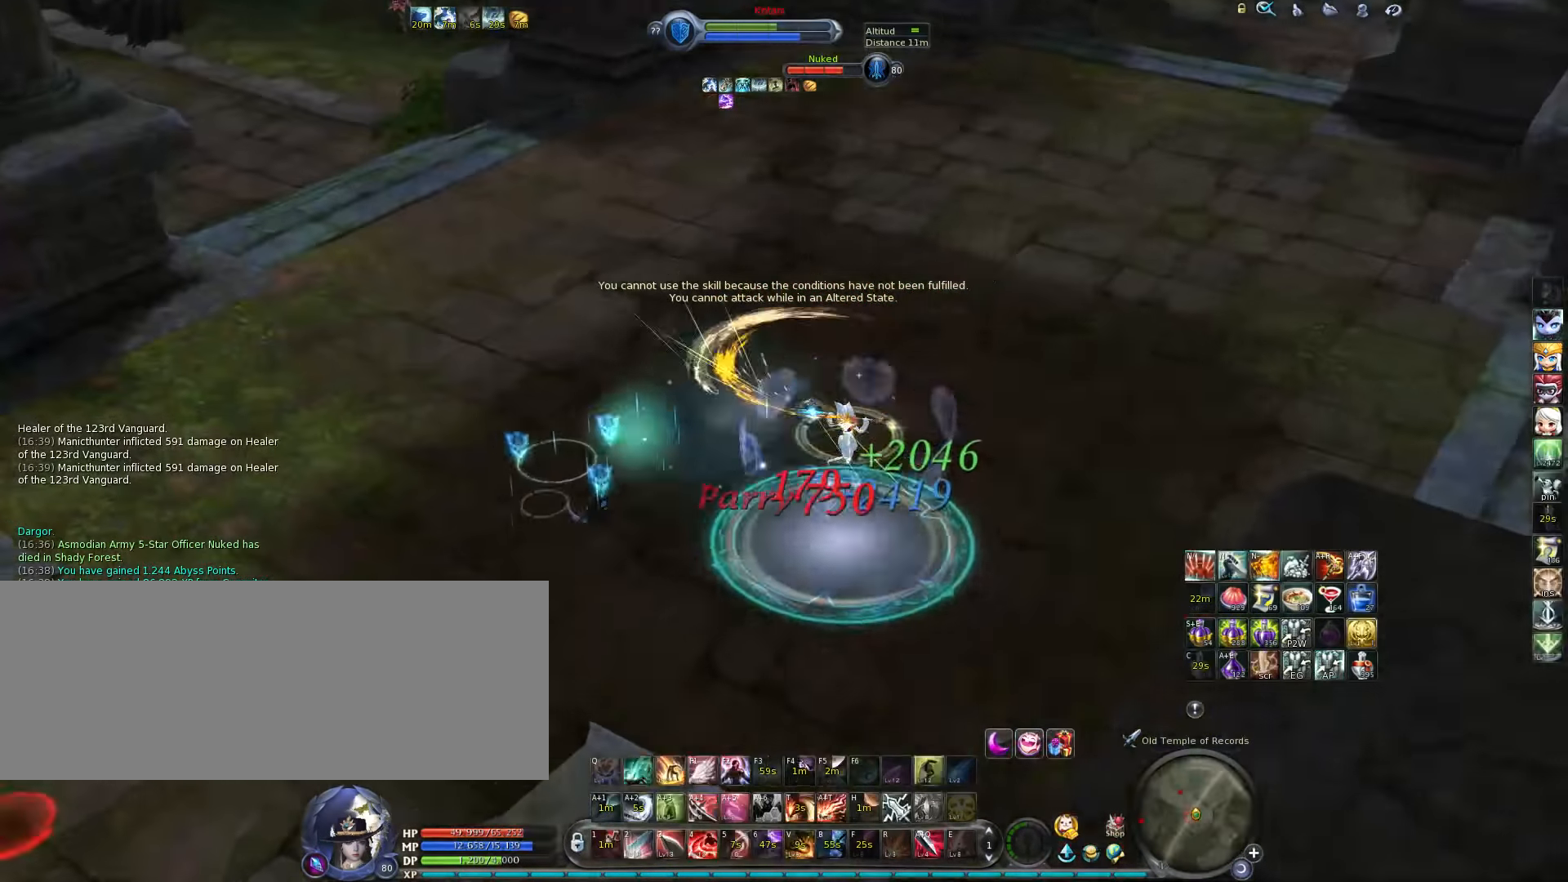
{"keys": ["w"], "events": [[50, "alt_l", "down"], [84, "e", "down"], [150, "alt_l", "up"], [150, "e", "up"]]}
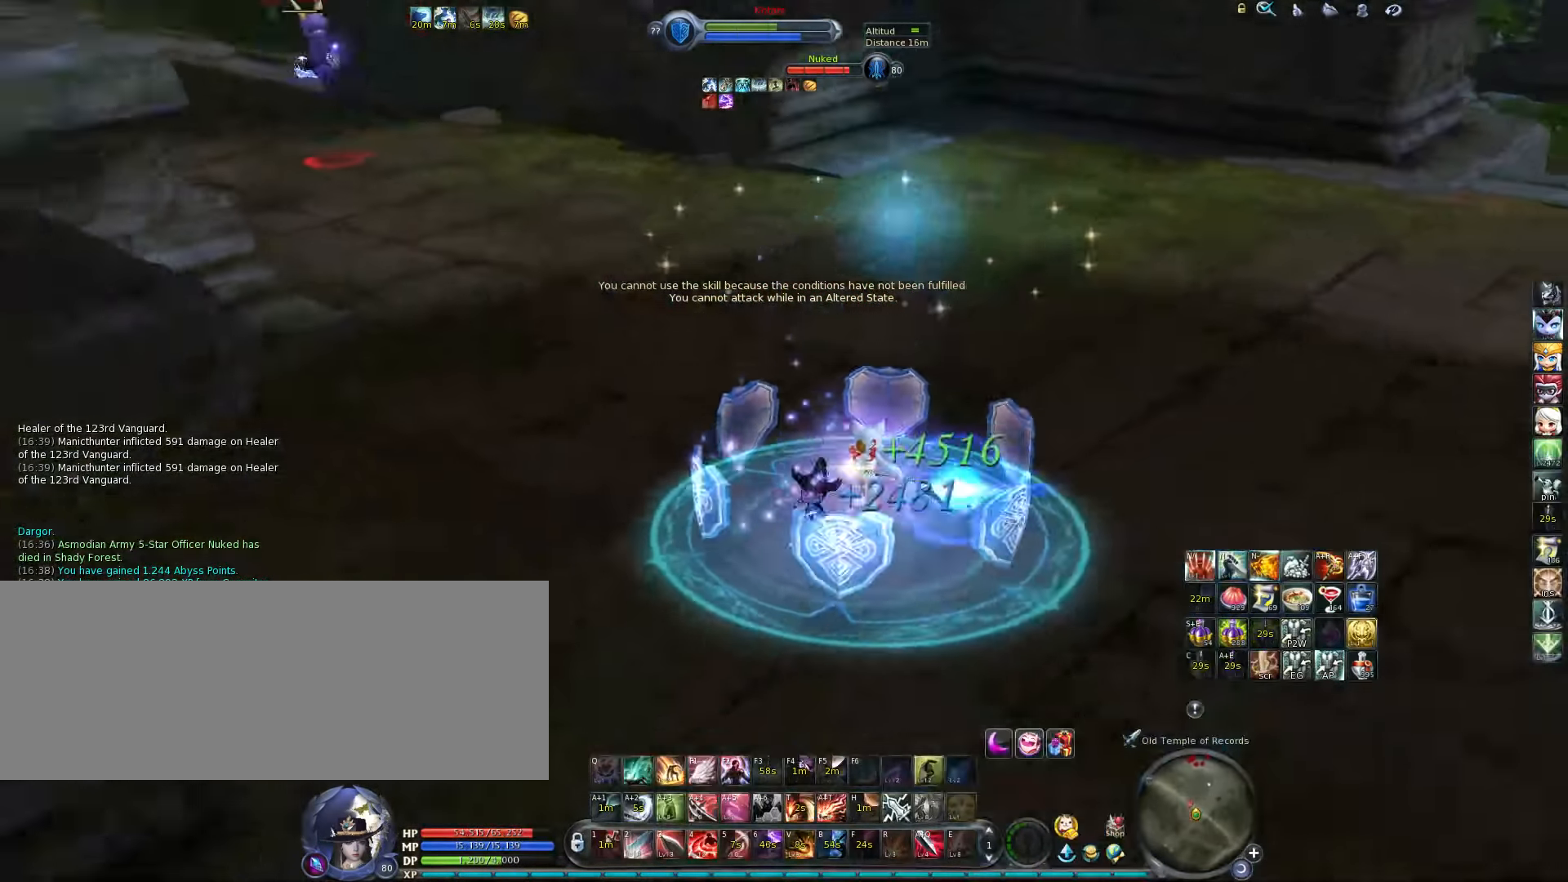
{"keys": [], "events": [[384, "w", "up"]]}
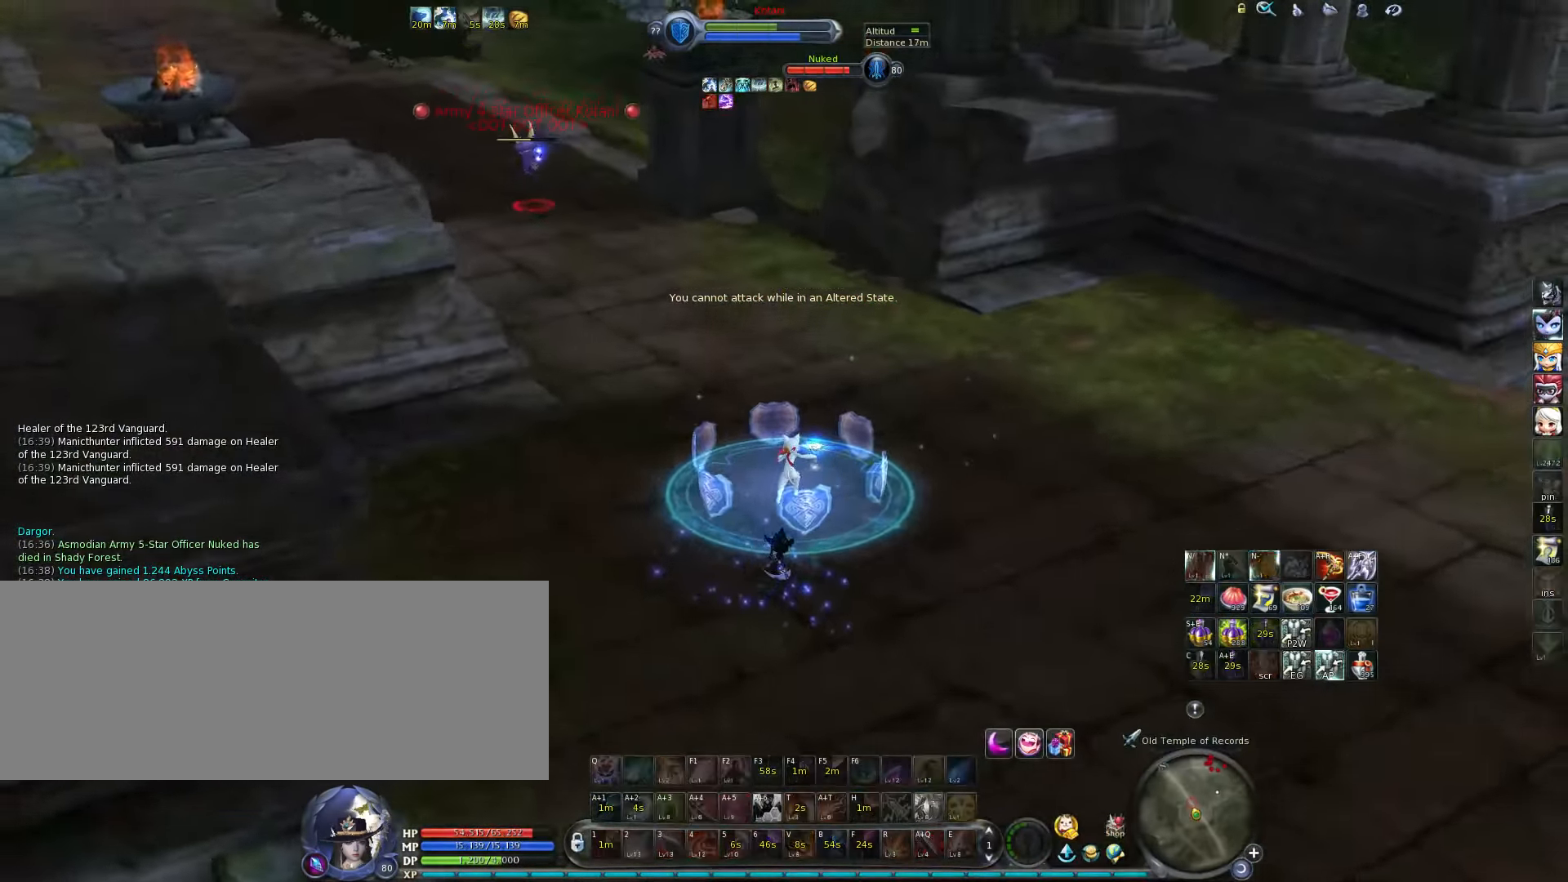
{"keys": [], "events": []}
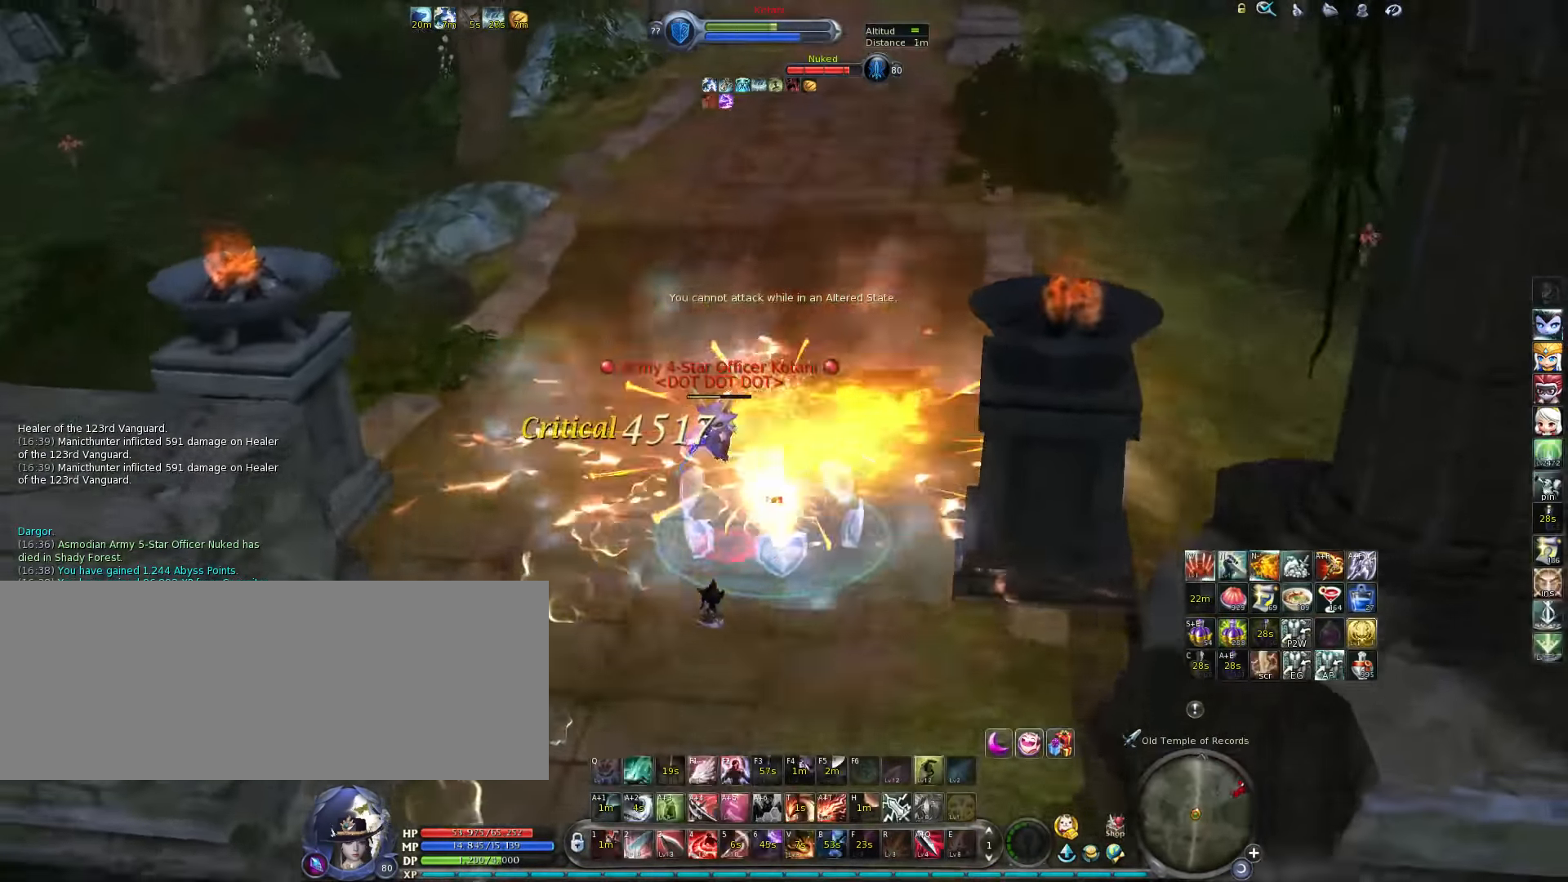
{"keys": [], "events": [[217, "space", "down"], [284, "space", "up"]]}
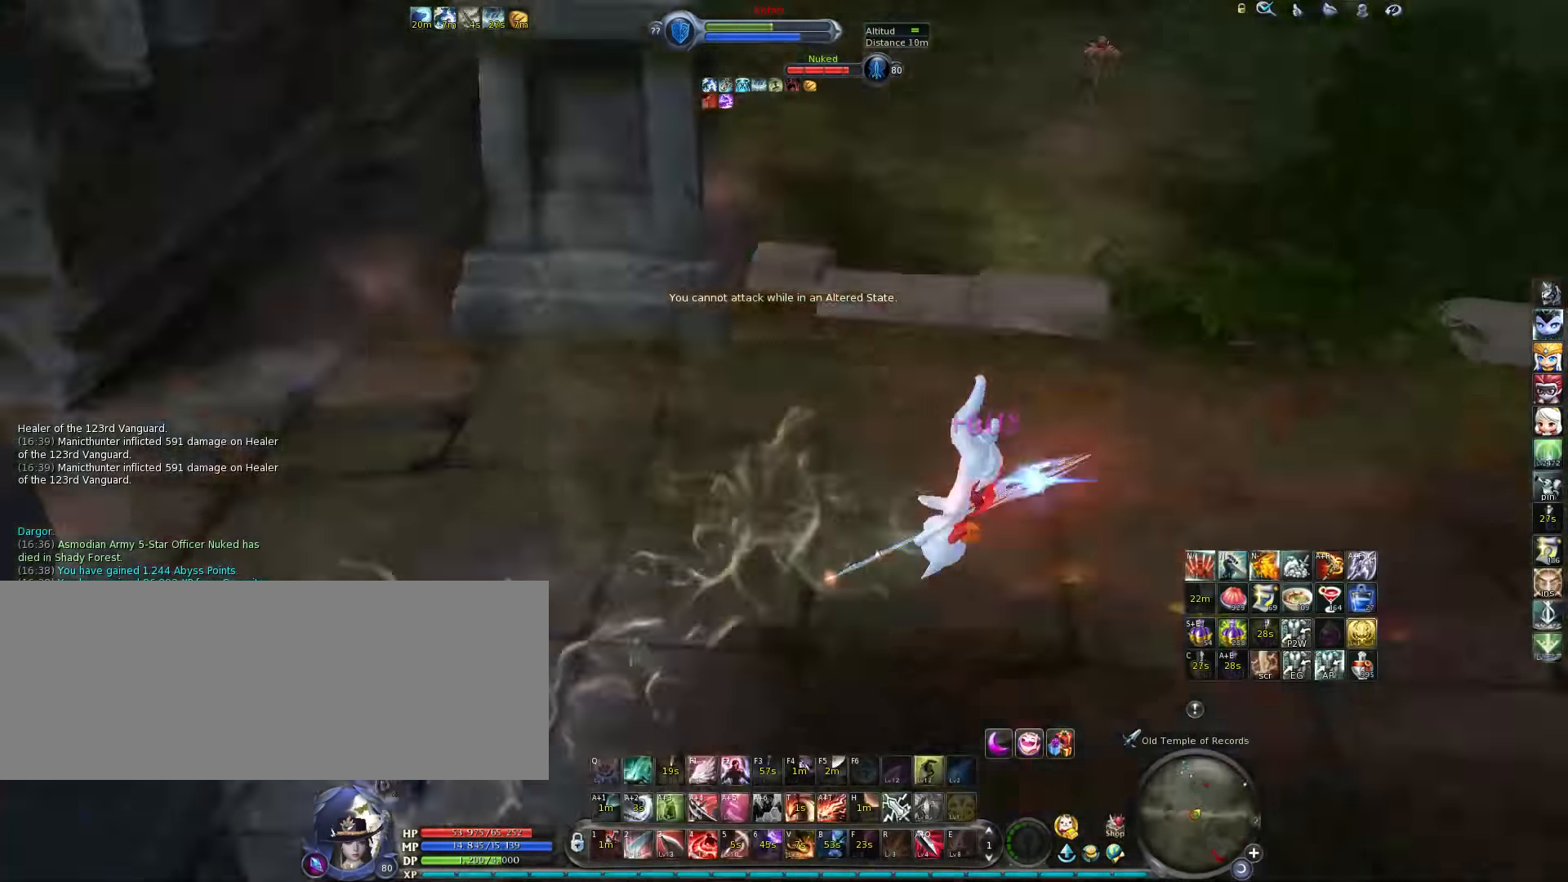
{"keys": [], "events": [[17, "x", "down"], [117, "x", "up"], [217, "x", "down"], [284, "x", "up"], [351, "x", "down"], [451, "x", "up"]]}
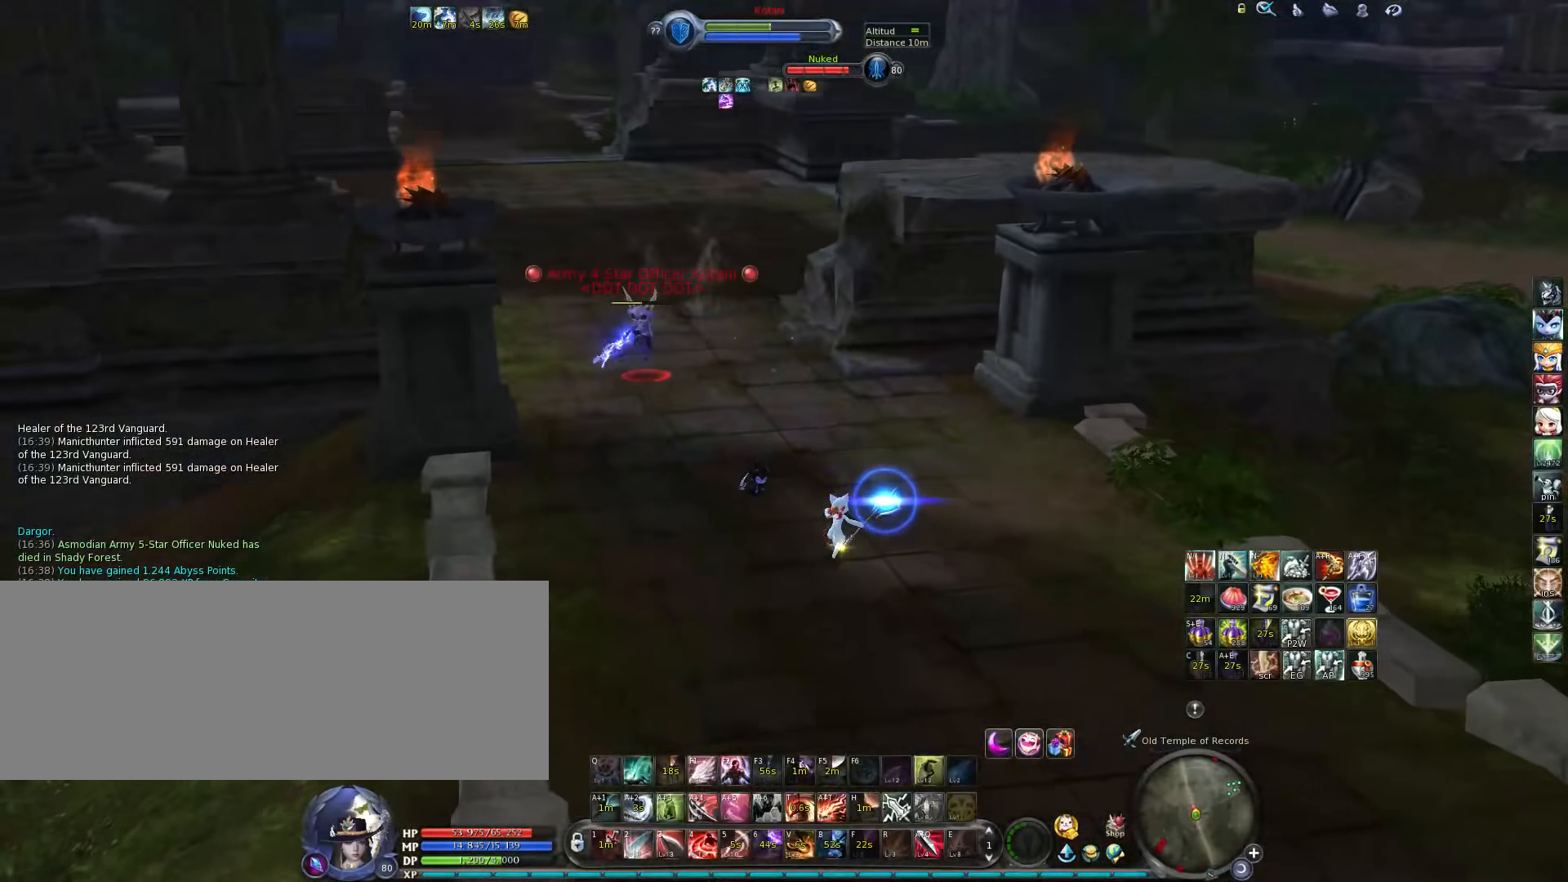
{"keys": [], "events": [[16, "x", "down"], [100, "x", "up"]]}
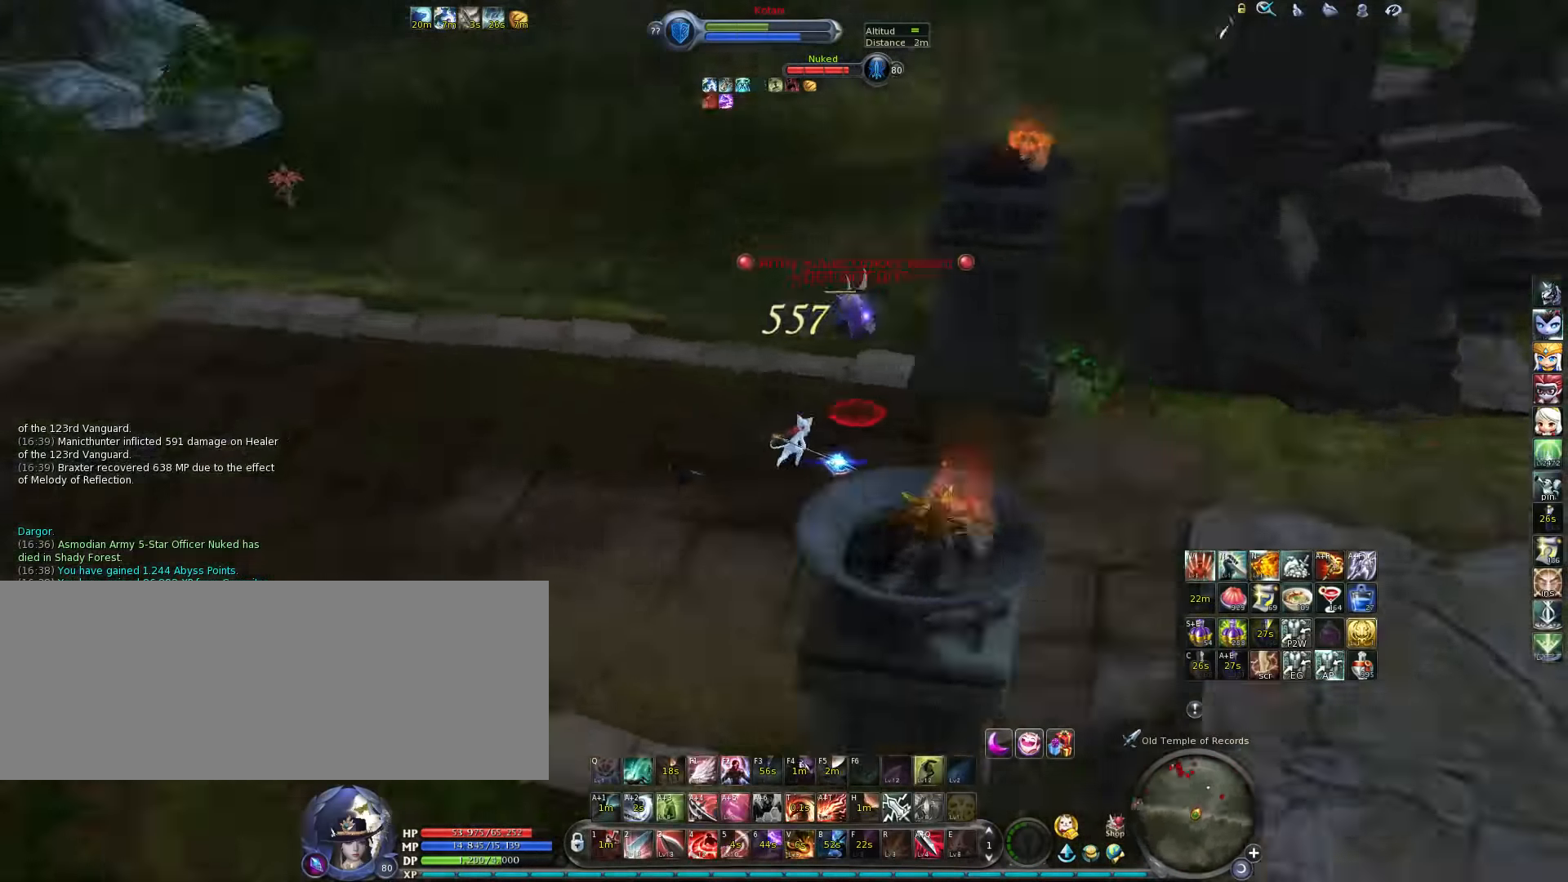
{"keys": ["alt_l", "t", "w"], "events": [[50, "alt_l", "down"], [100, "t", "down"], [166, "a", "down"], [200, "t", "up"], [200, "w", "down"], [300, "t", "down"], [333, "t", "up"], [400, "t", "down"], [433, "t", "up"], [500, "a", "up"], [500, "t", "down"]]}
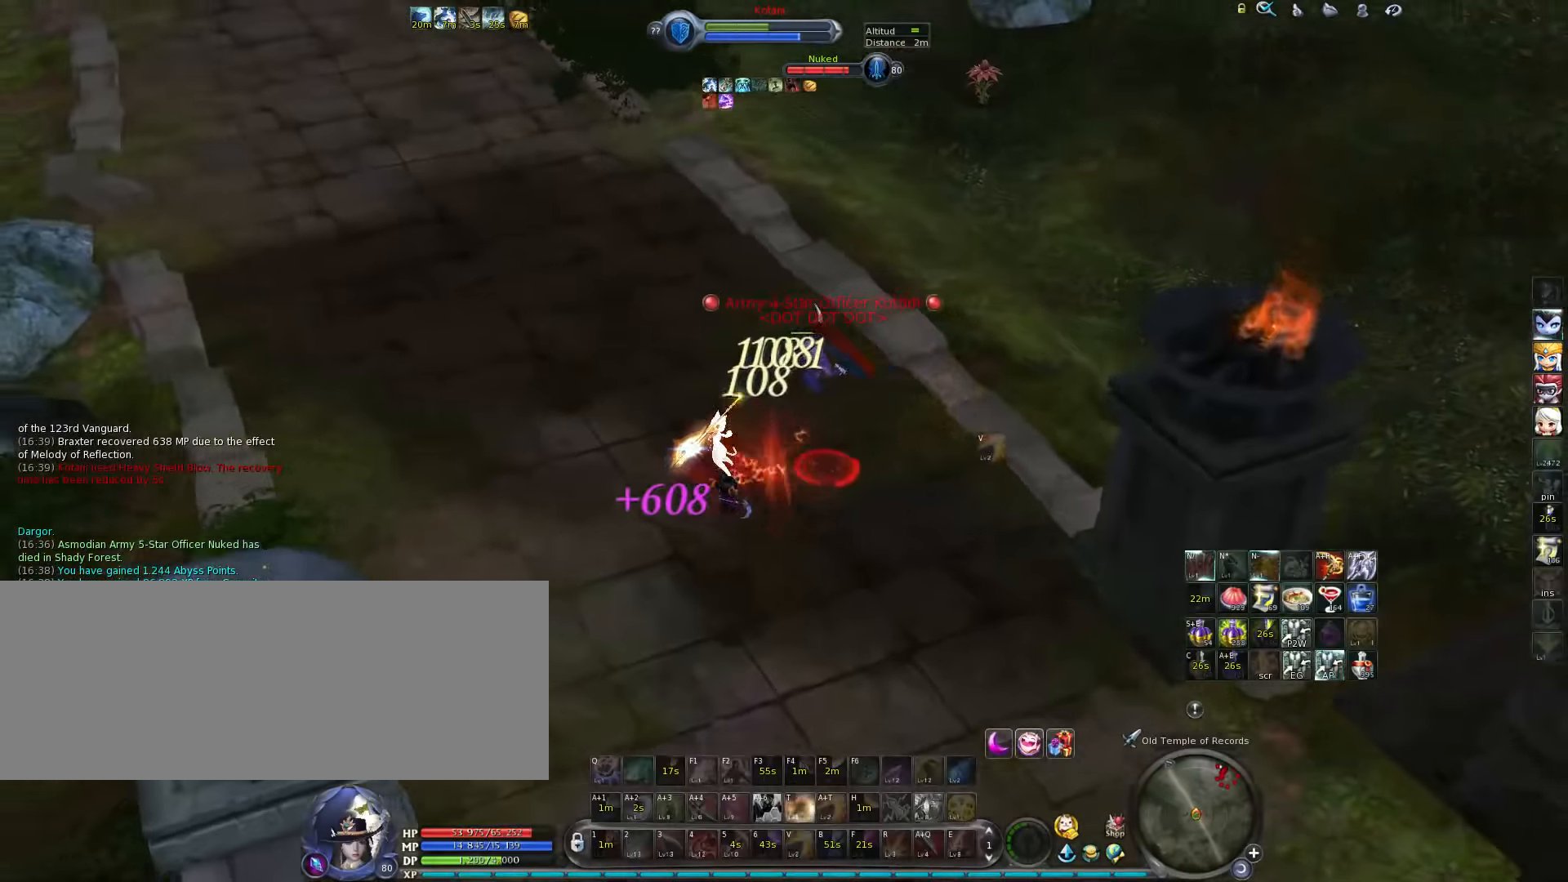
{"keys": ["alt_l", "t", "w"], "events": [[50, "t", "up"], [116, "t", "down"], [183, "t", "up"], [250, "t", "down"], [283, "t", "up"], [350, "t", "down"], [416, "t", "up"], [483, "t", "down"]]}
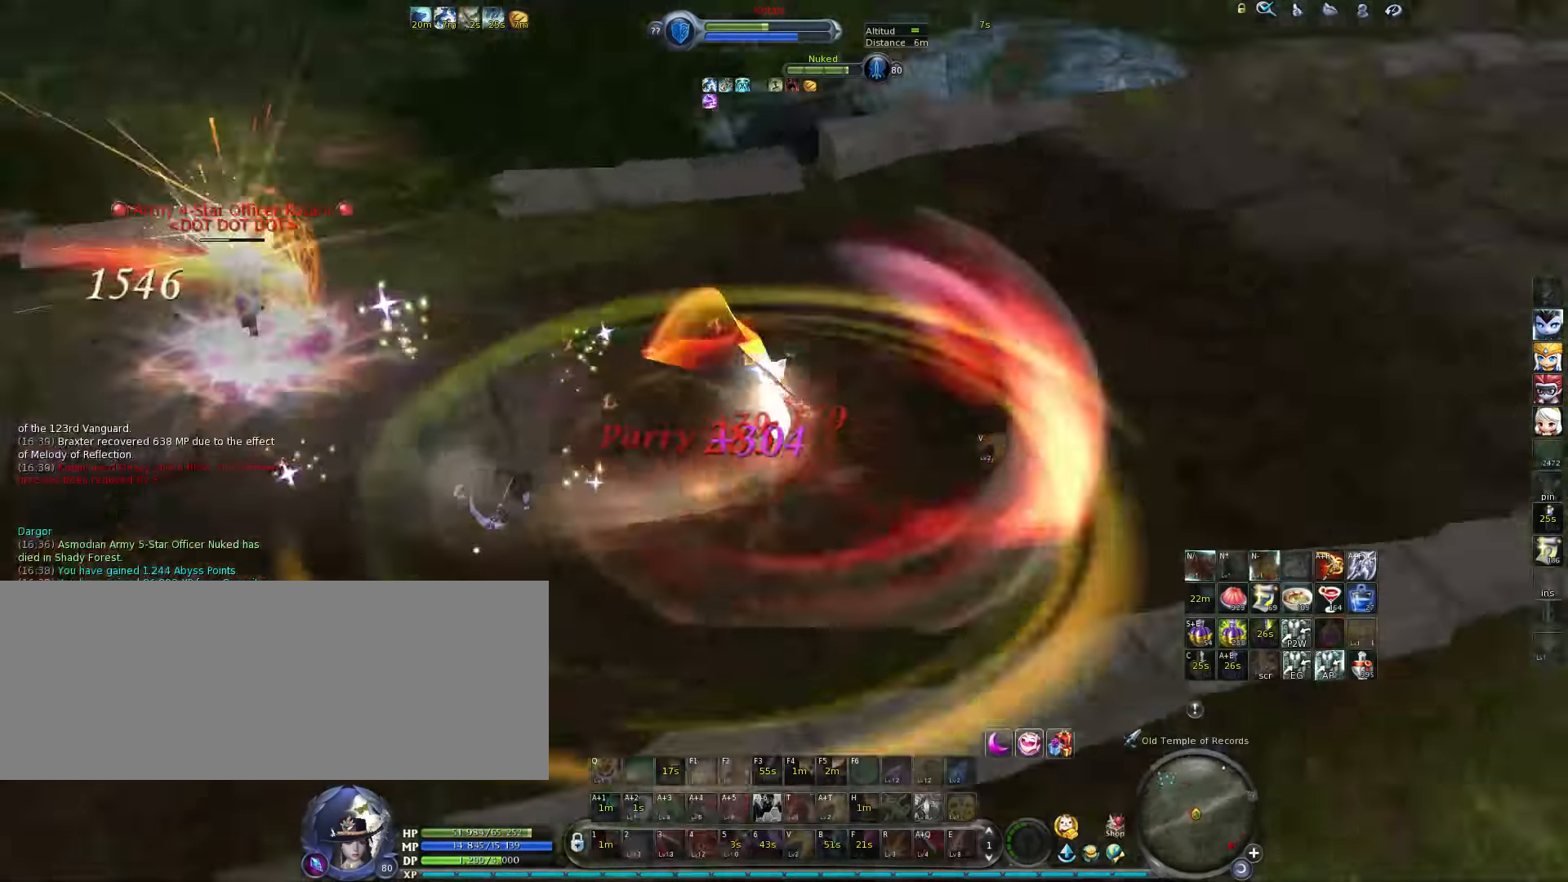
{"keys": ["w"], "events": [[50, "alt_l", "up"], [50, "t", "up"], [133, "t", "down"], [166, "t", "up"]]}